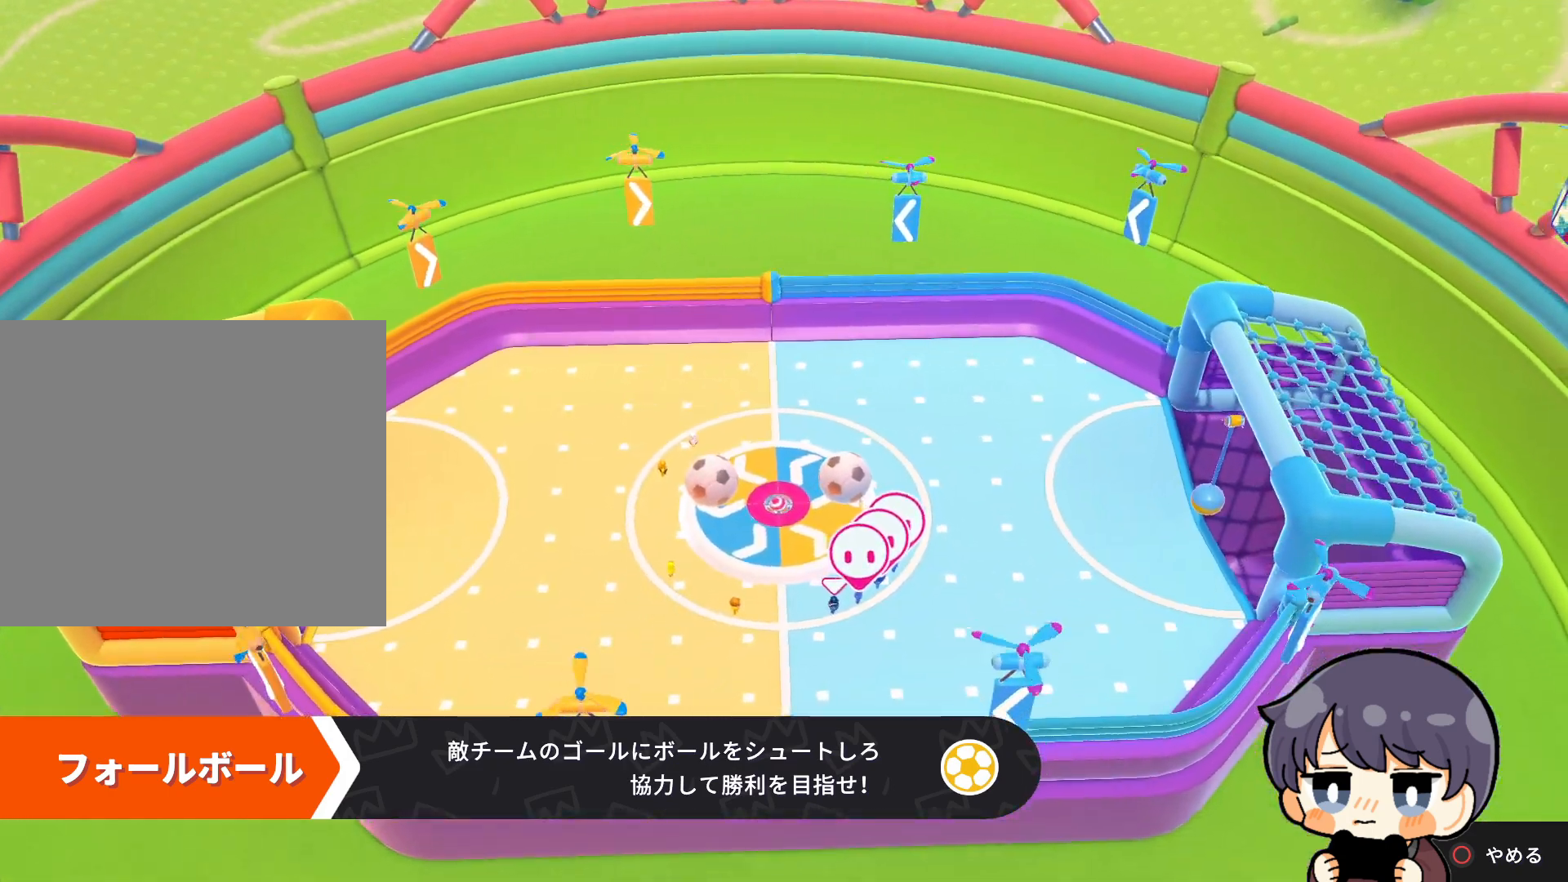
Gameplay with a controller (PlayStation layout); each line is a JSON object with the inputs held at the frame after it. "events" lists button and stick changes between this image and that frame as [ms after this image, input, new state], when the widget could be followed in between.
{"buttons": [], "left_stick": "up", "right_stick": "center", "events": [[83, "left_stick", "up"]]}
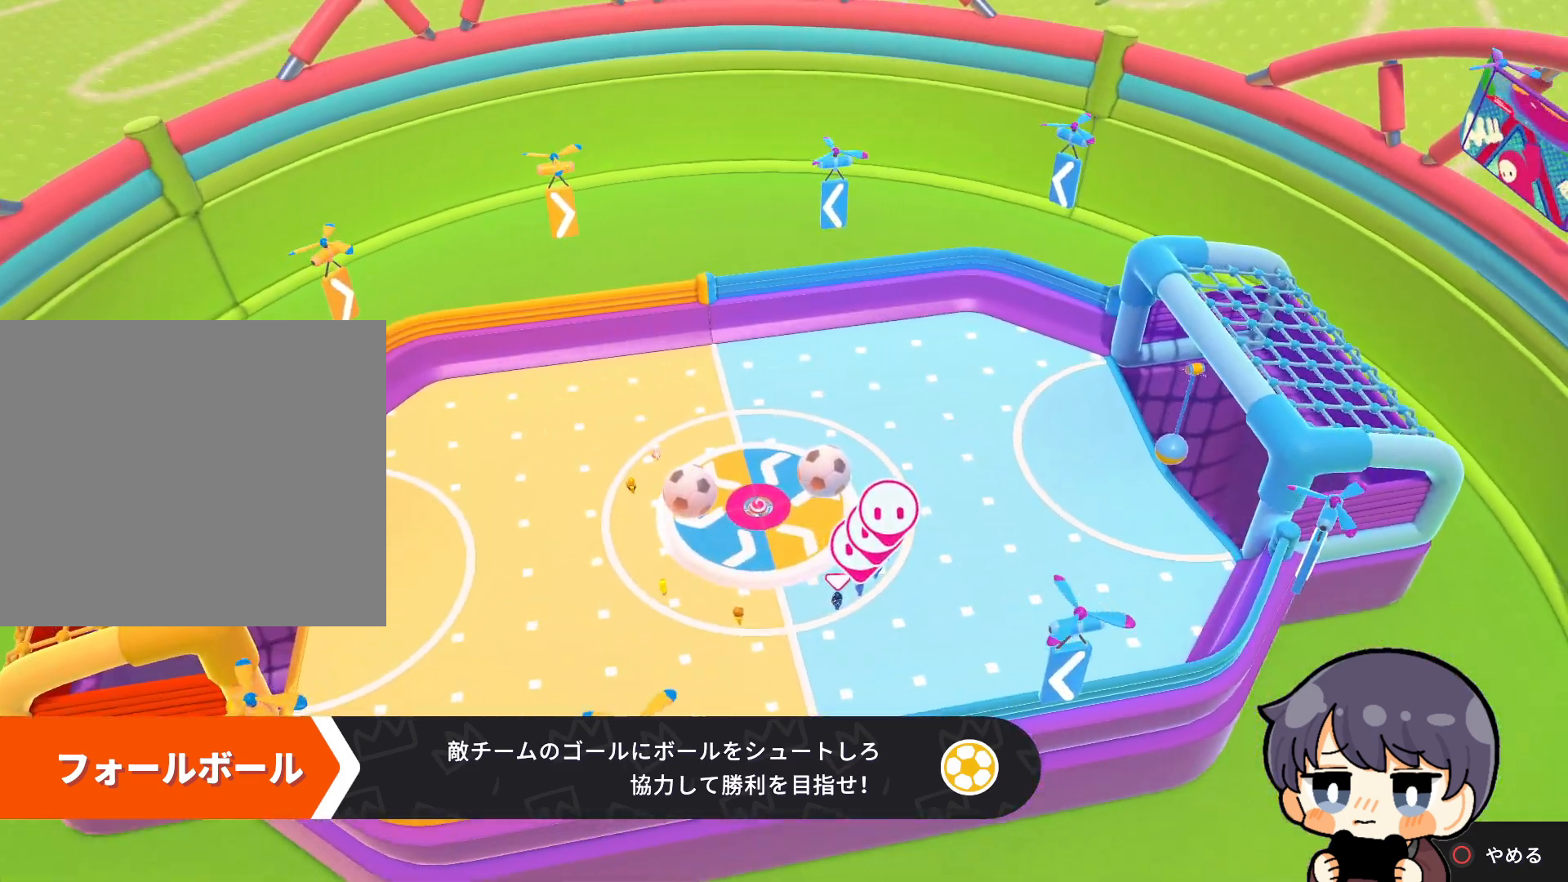
{"buttons": [], "left_stick": "up", "right_stick": "center", "events": []}
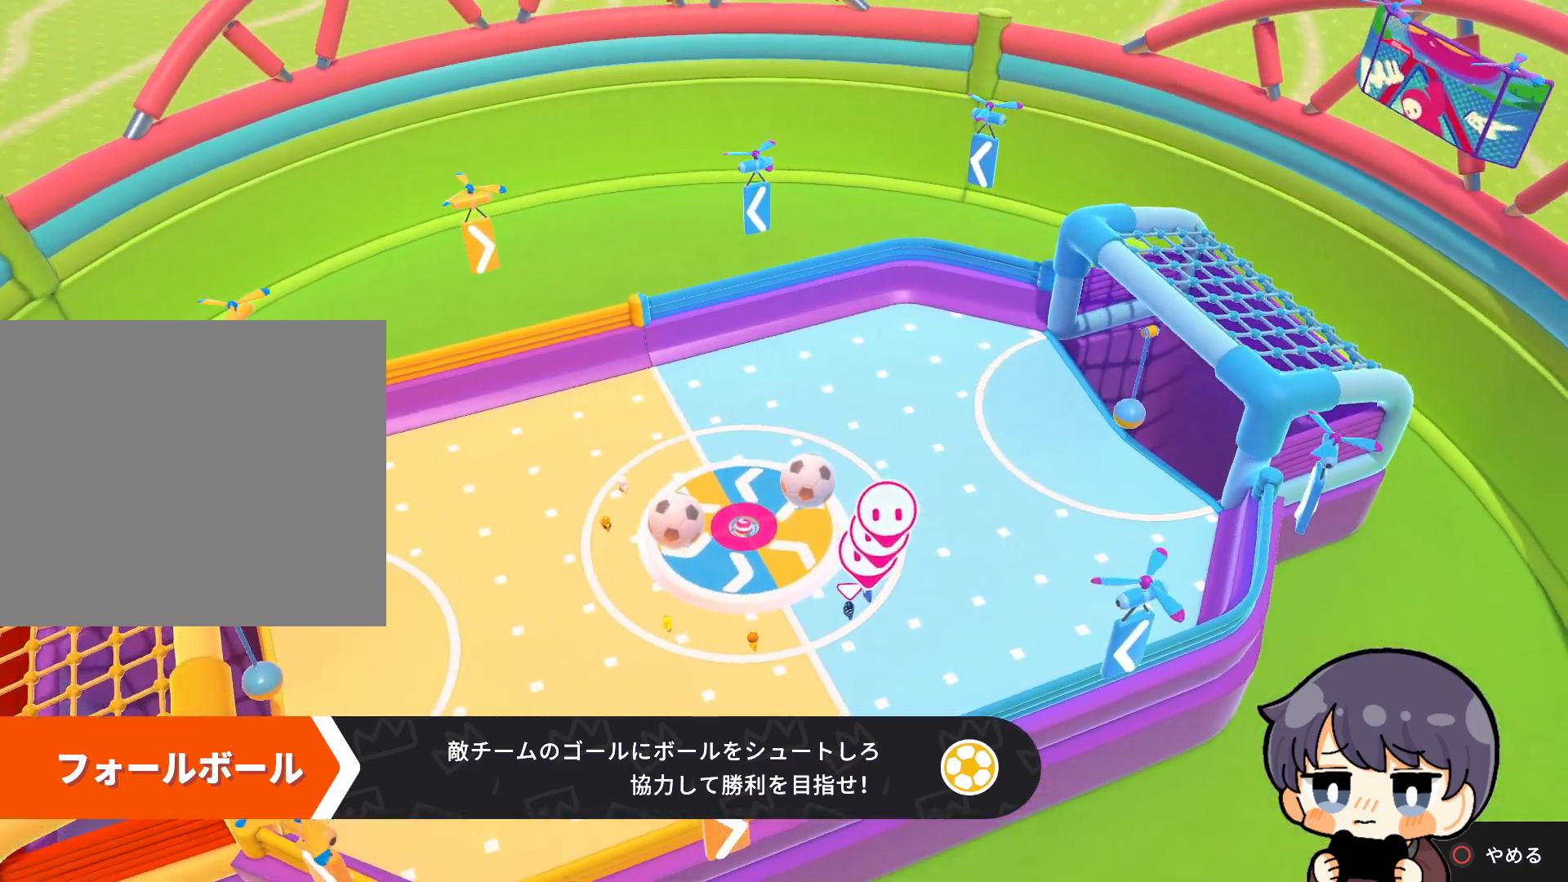
{"buttons": [], "left_stick": "up", "right_stick": "center", "events": []}
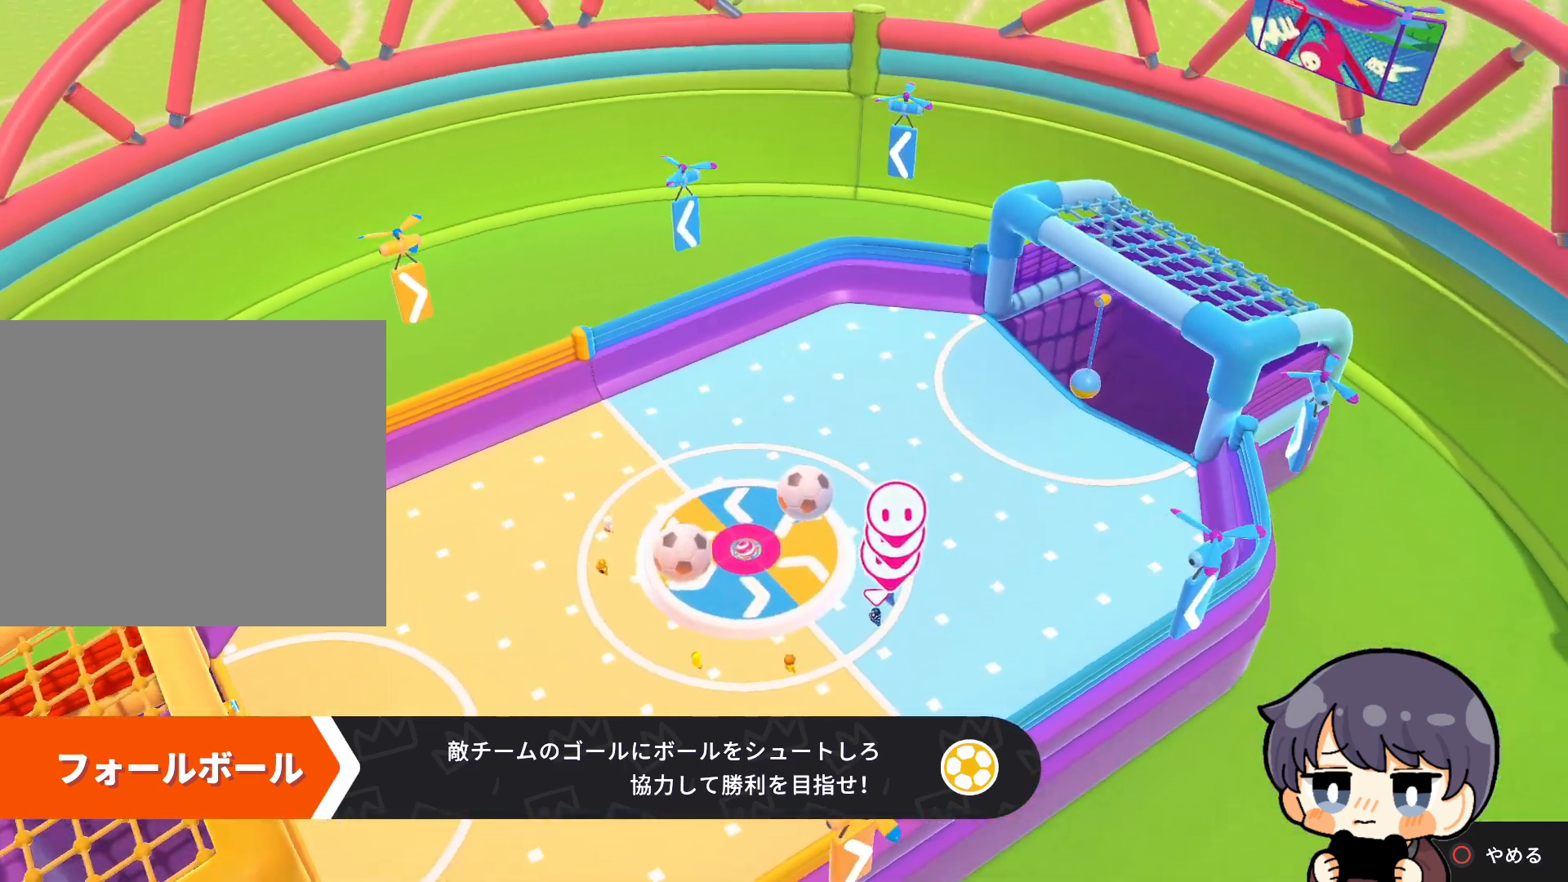
{"buttons": [], "left_stick": "center", "right_stick": "up-left", "events": [[117, "left_stick", "up-left"], [283, "left_stick", "up"], [450, "right_stick", "up-left"], [483, "left_stick", "center"]]}
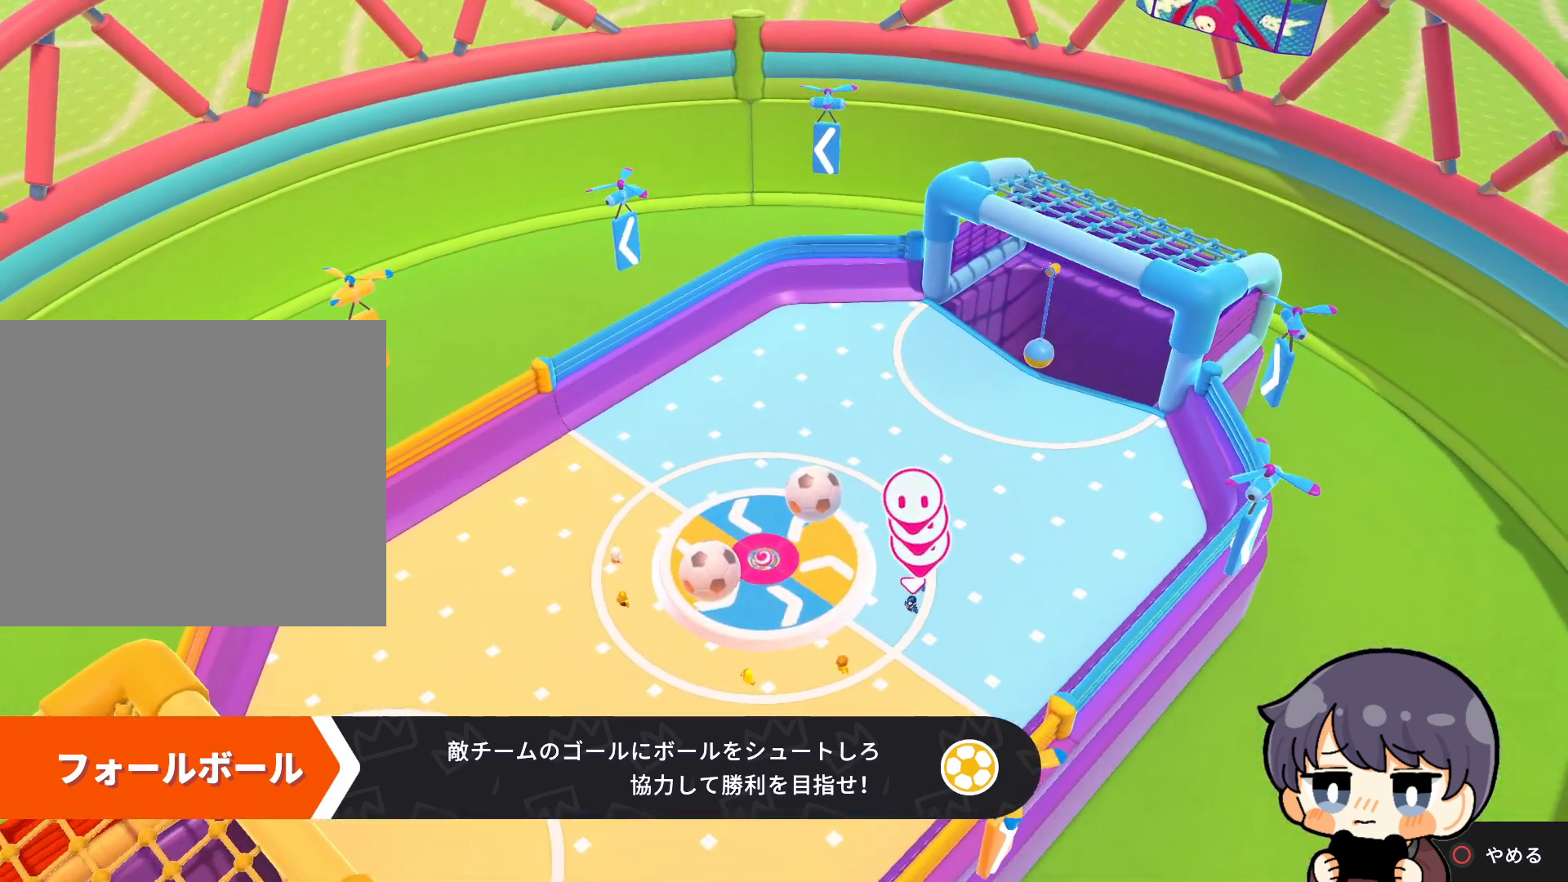
{"buttons": [], "left_stick": "center", "right_stick": "left", "events": [[433, "right_stick", "left"]]}
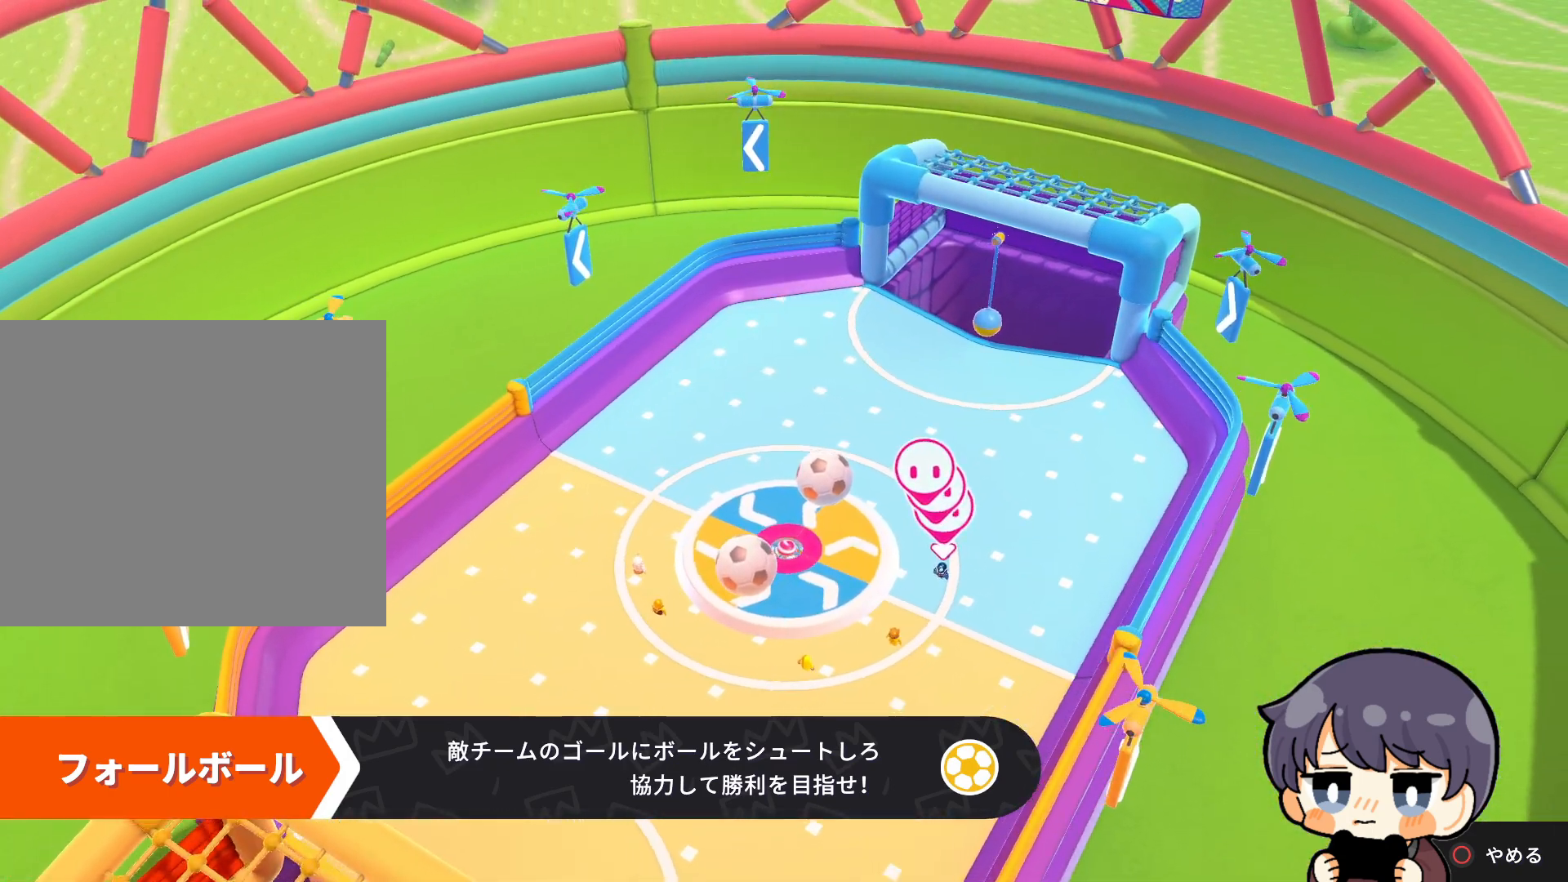
{"buttons": [], "left_stick": "up", "right_stick": "up-left", "events": [[150, "right_stick", "up-left"], [483, "left_stick", "up"]]}
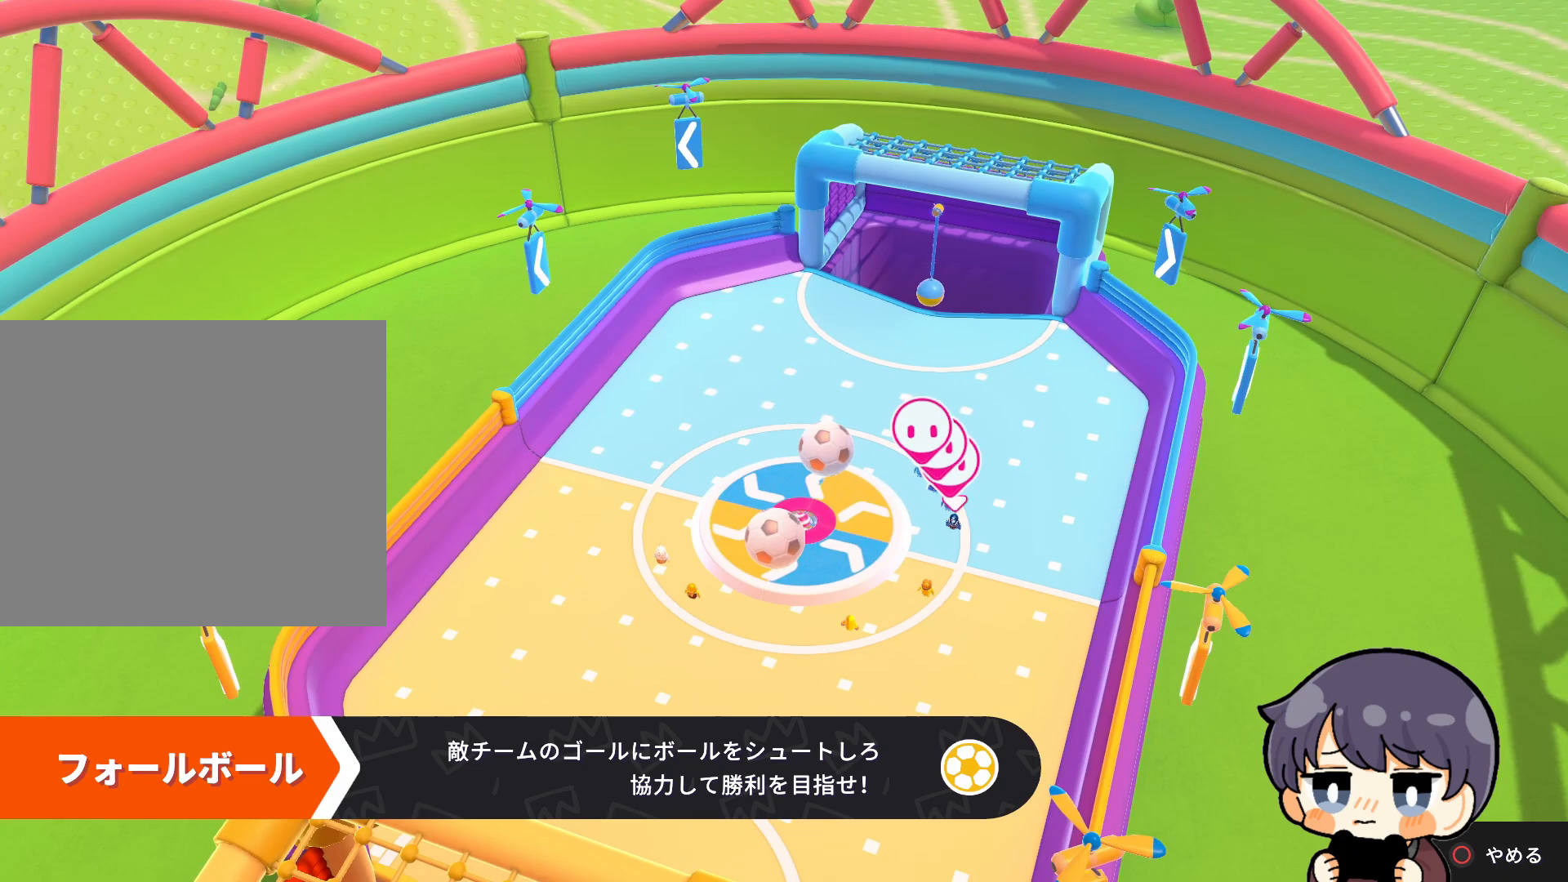
{"buttons": [], "left_stick": "up", "right_stick": "center", "events": [[483, "right_stick", "center"]]}
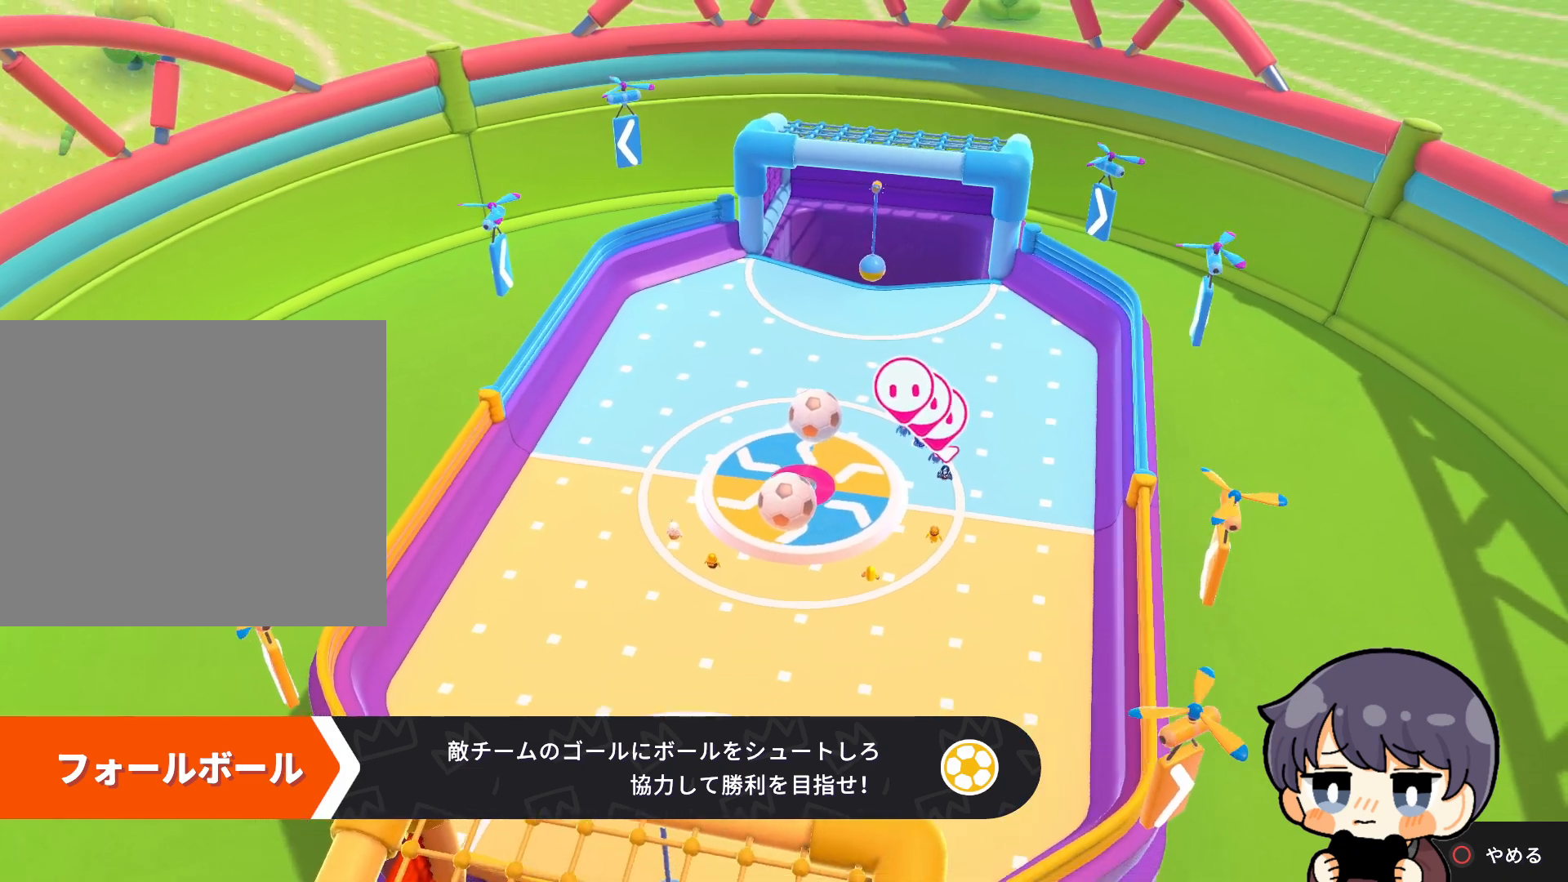
{"buttons": [], "left_stick": "up", "right_stick": "left", "events": [[50, "right_stick", "up-right"], [150, "right_stick", "center"], [317, "right_stick", "left"]]}
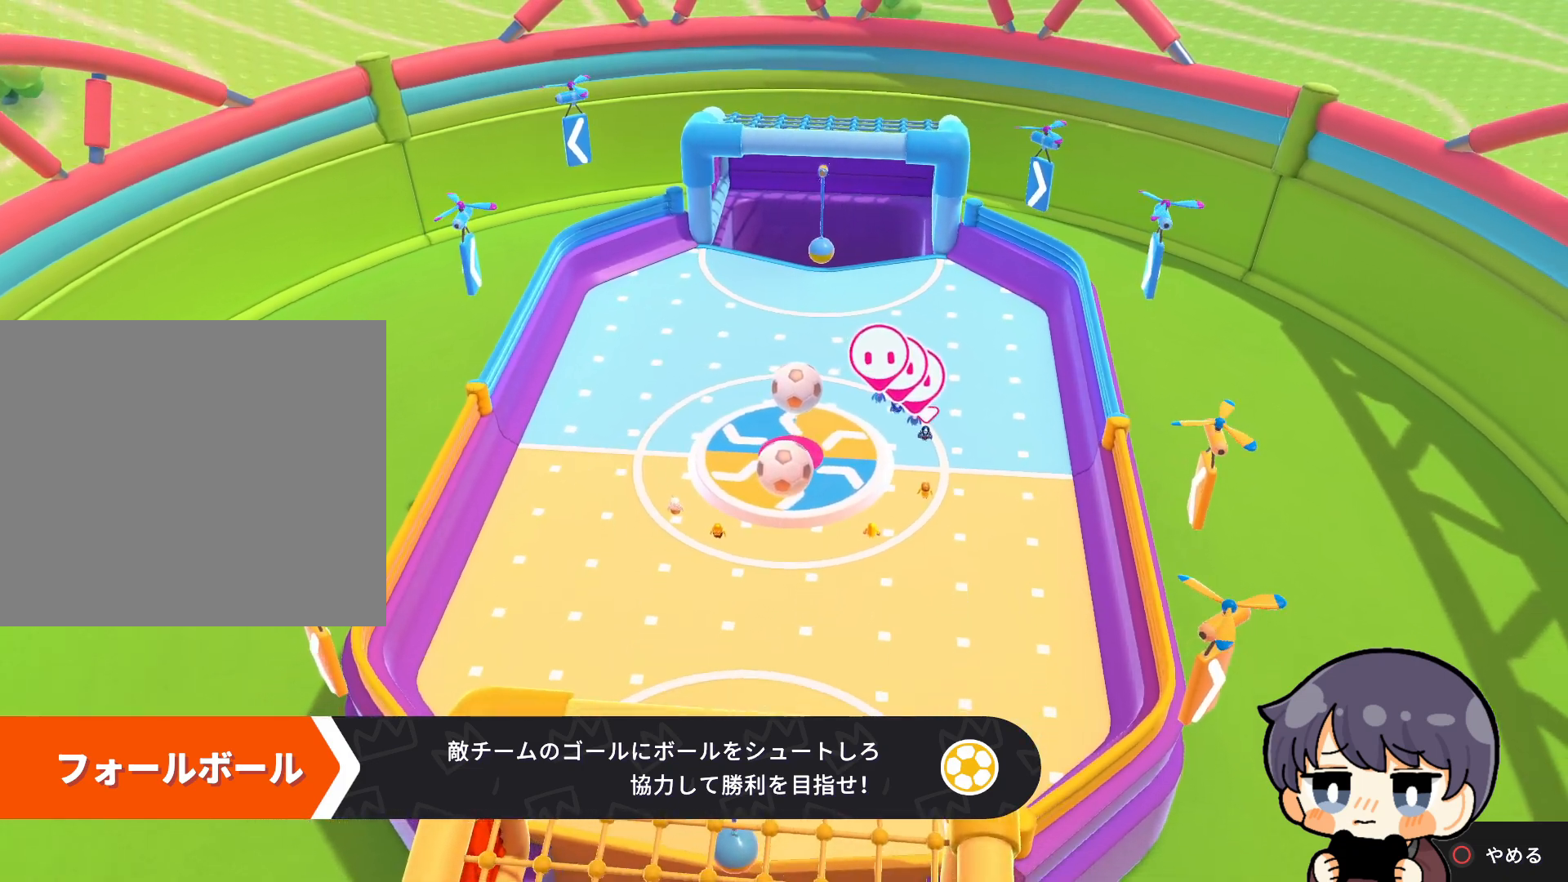
{"buttons": [], "left_stick": "up", "right_stick": "center", "events": [[17, "right_stick", "center"]]}
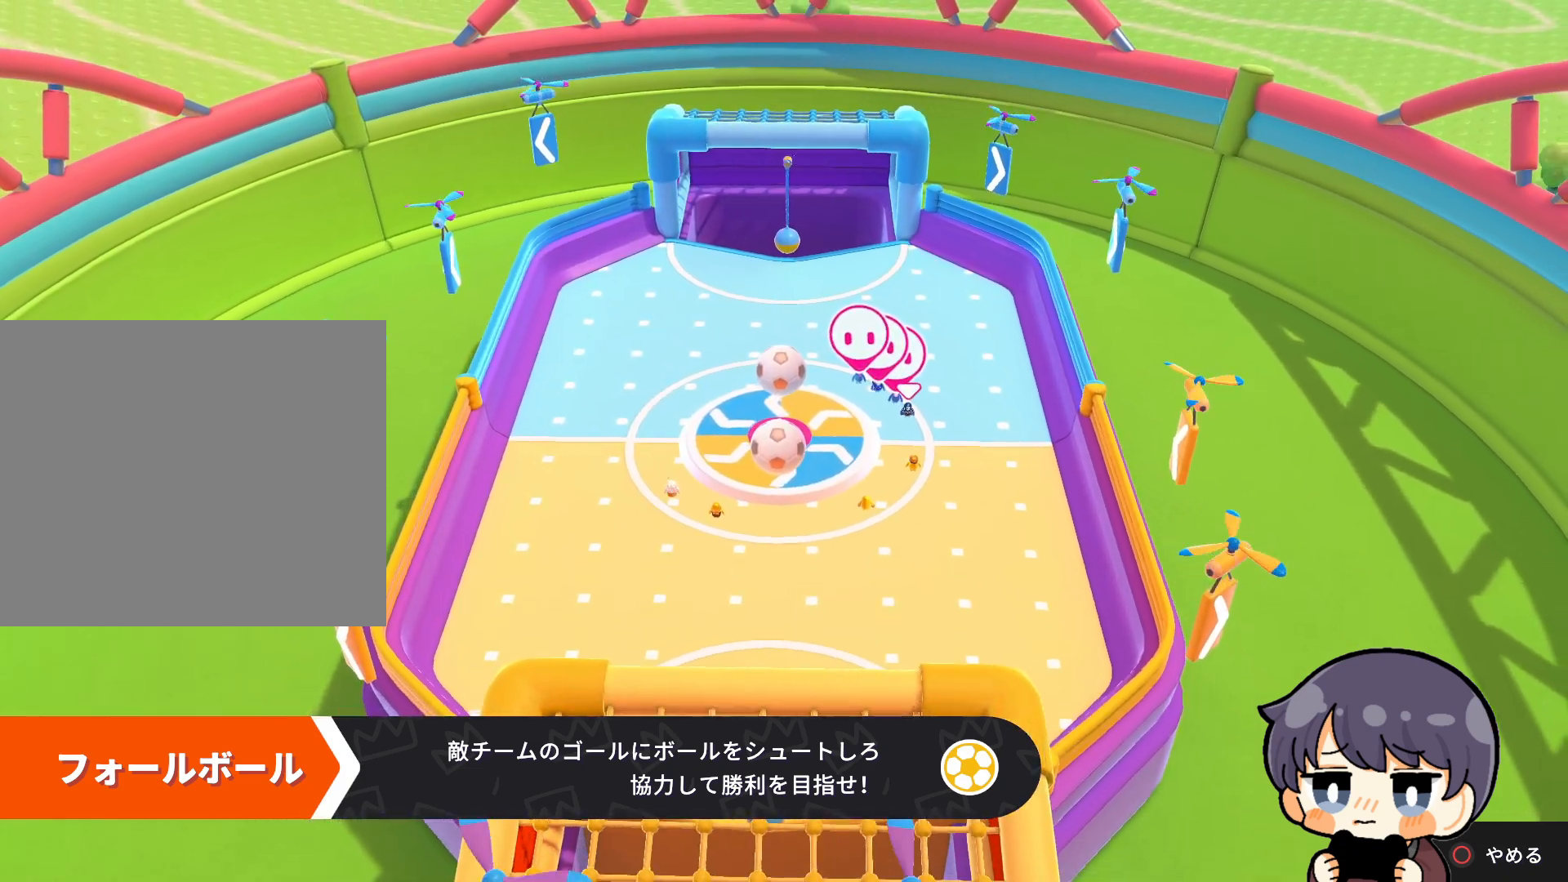
{"buttons": [], "left_stick": "up", "right_stick": "center", "events": []}
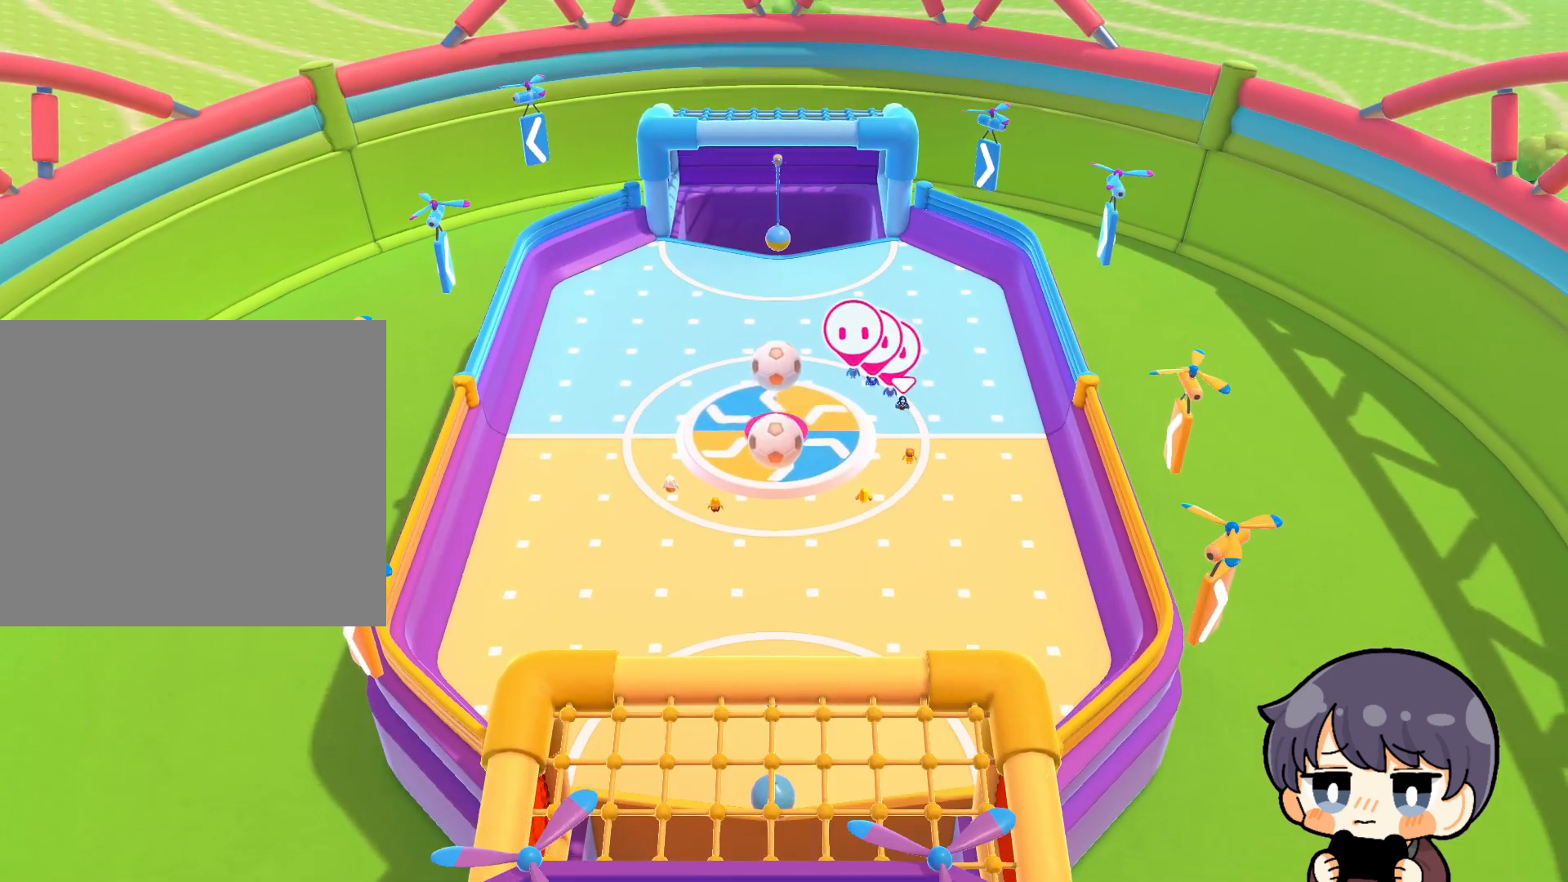
{"buttons": [], "left_stick": "up", "right_stick": "center", "events": [[17, "right_stick", "down-left"], [483, "right_stick", "center"]]}
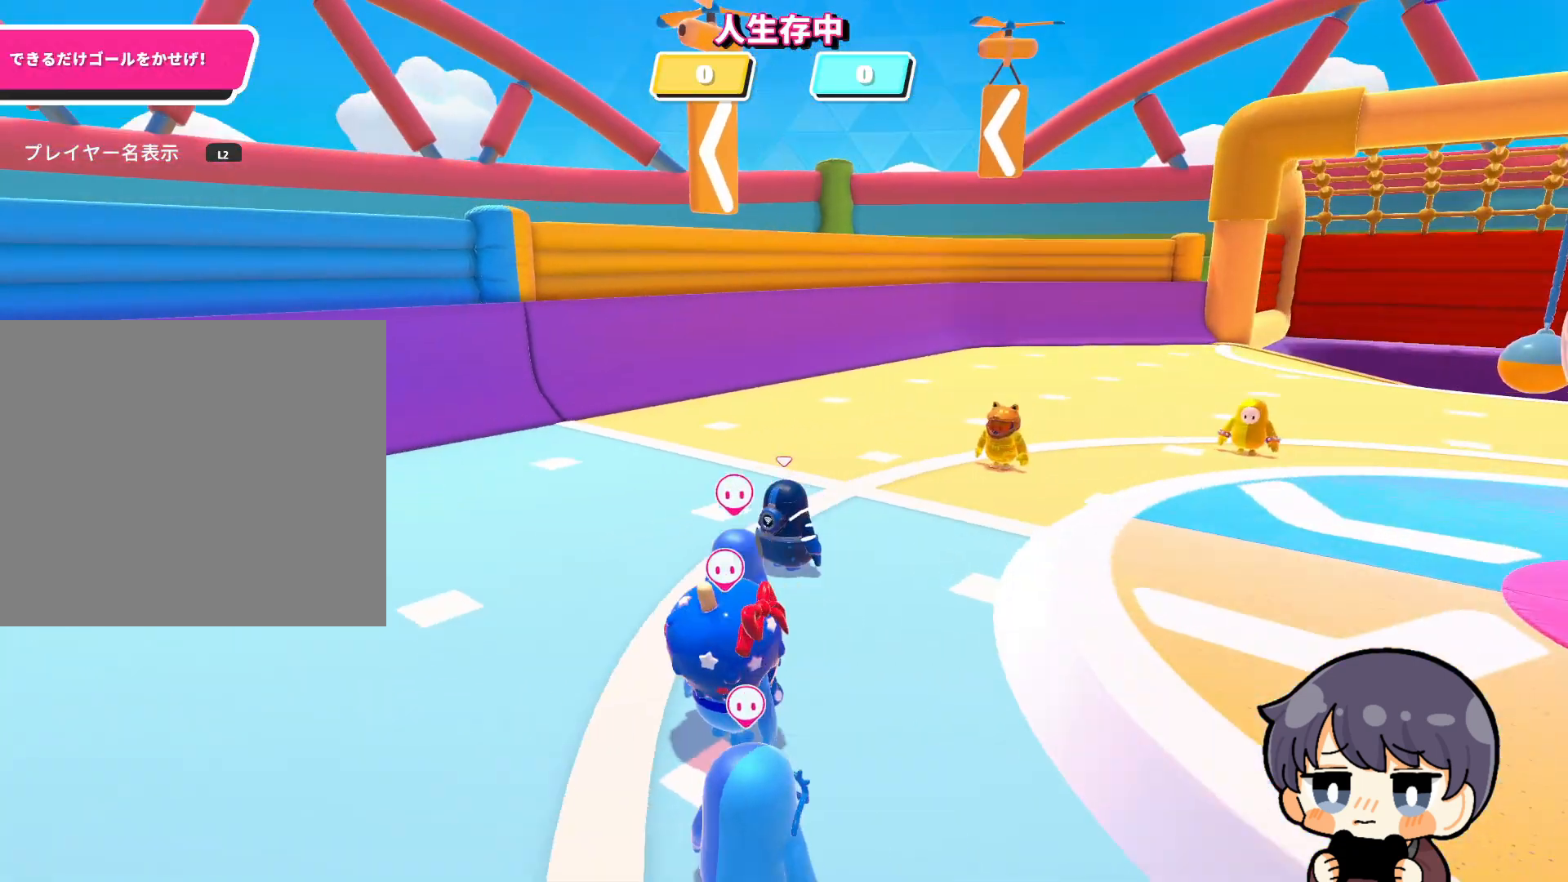
{"buttons": [], "left_stick": "up", "right_stick": "right", "events": [[17, "right_stick", "up-right"], [283, "right_stick", "right"]]}
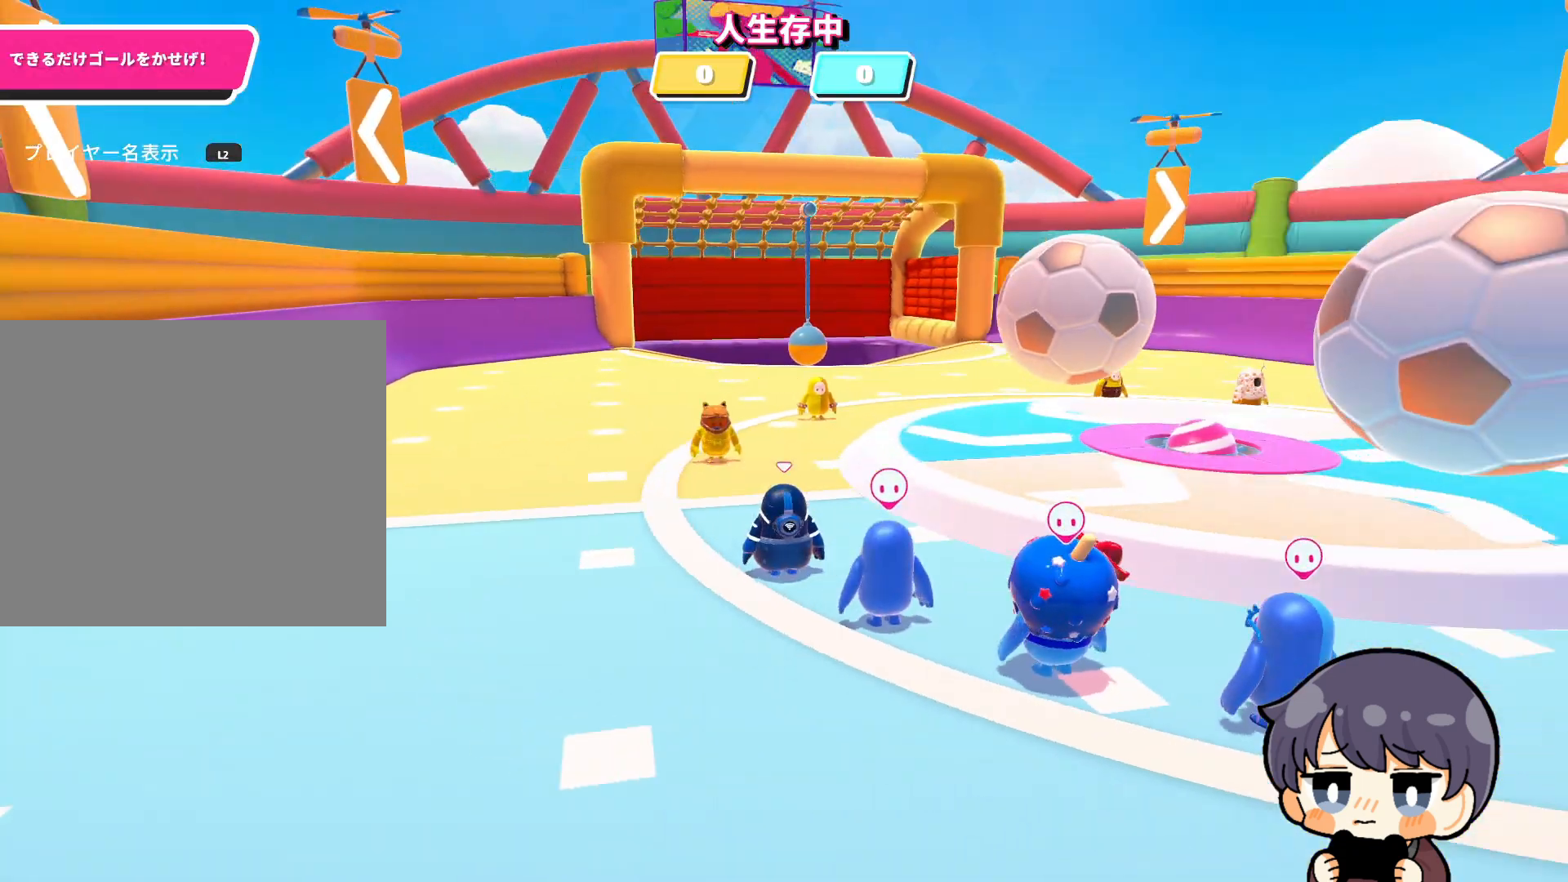
{"buttons": [], "left_stick": "up", "right_stick": "down-left", "events": [[150, "right_stick", "center"], [417, "right_stick", "down-left"]]}
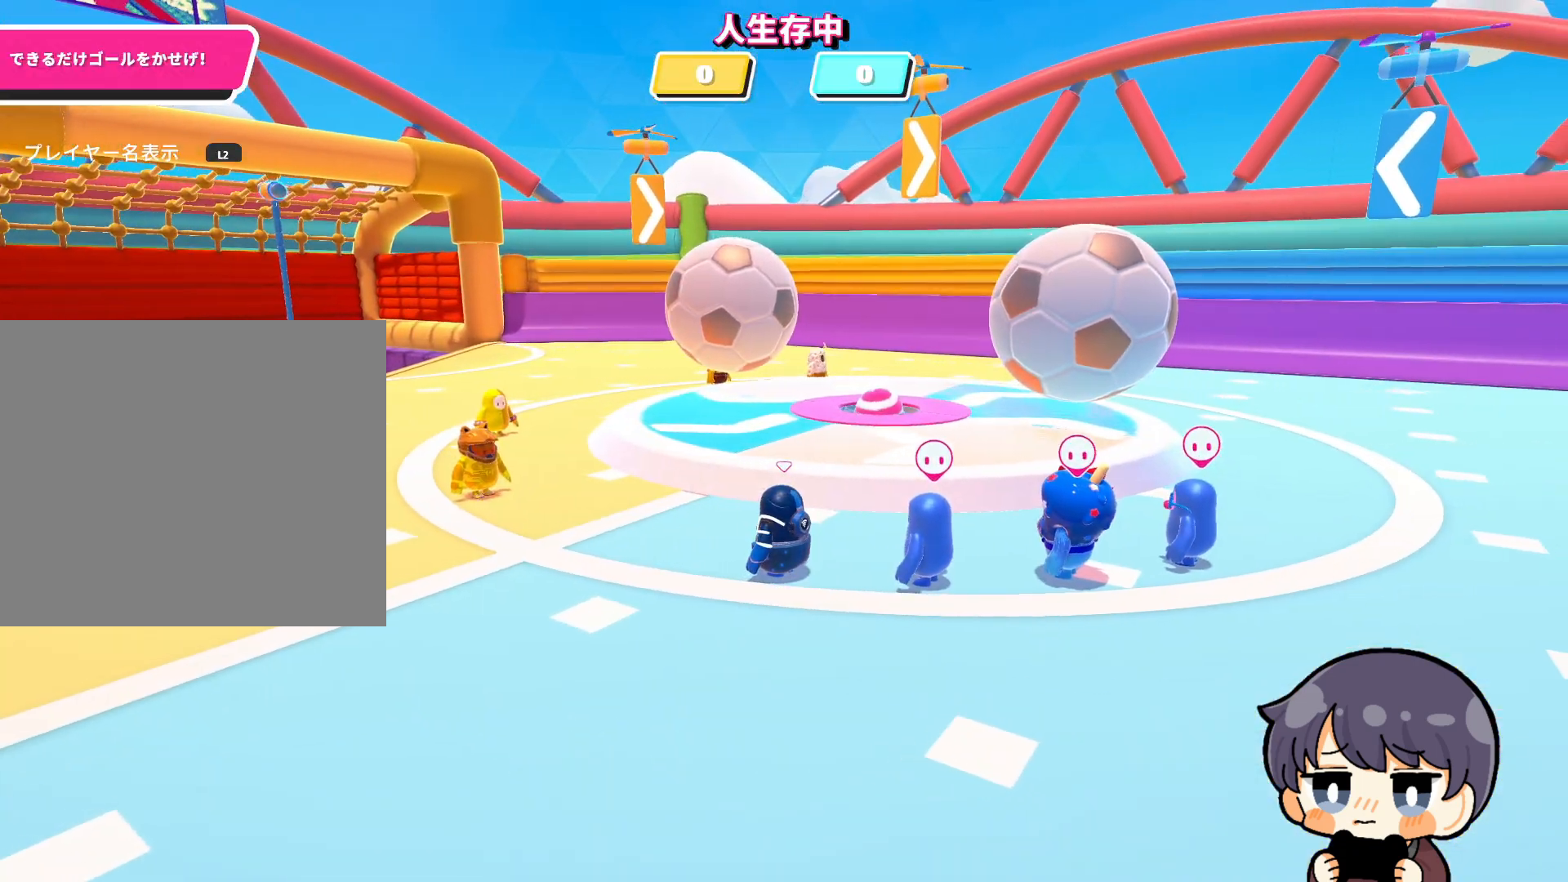
{"buttons": [], "left_stick": "up", "right_stick": "down-left", "events": [[83, "right_stick", "center"], [217, "right_stick", "down"], [433, "right_stick", "down-left"]]}
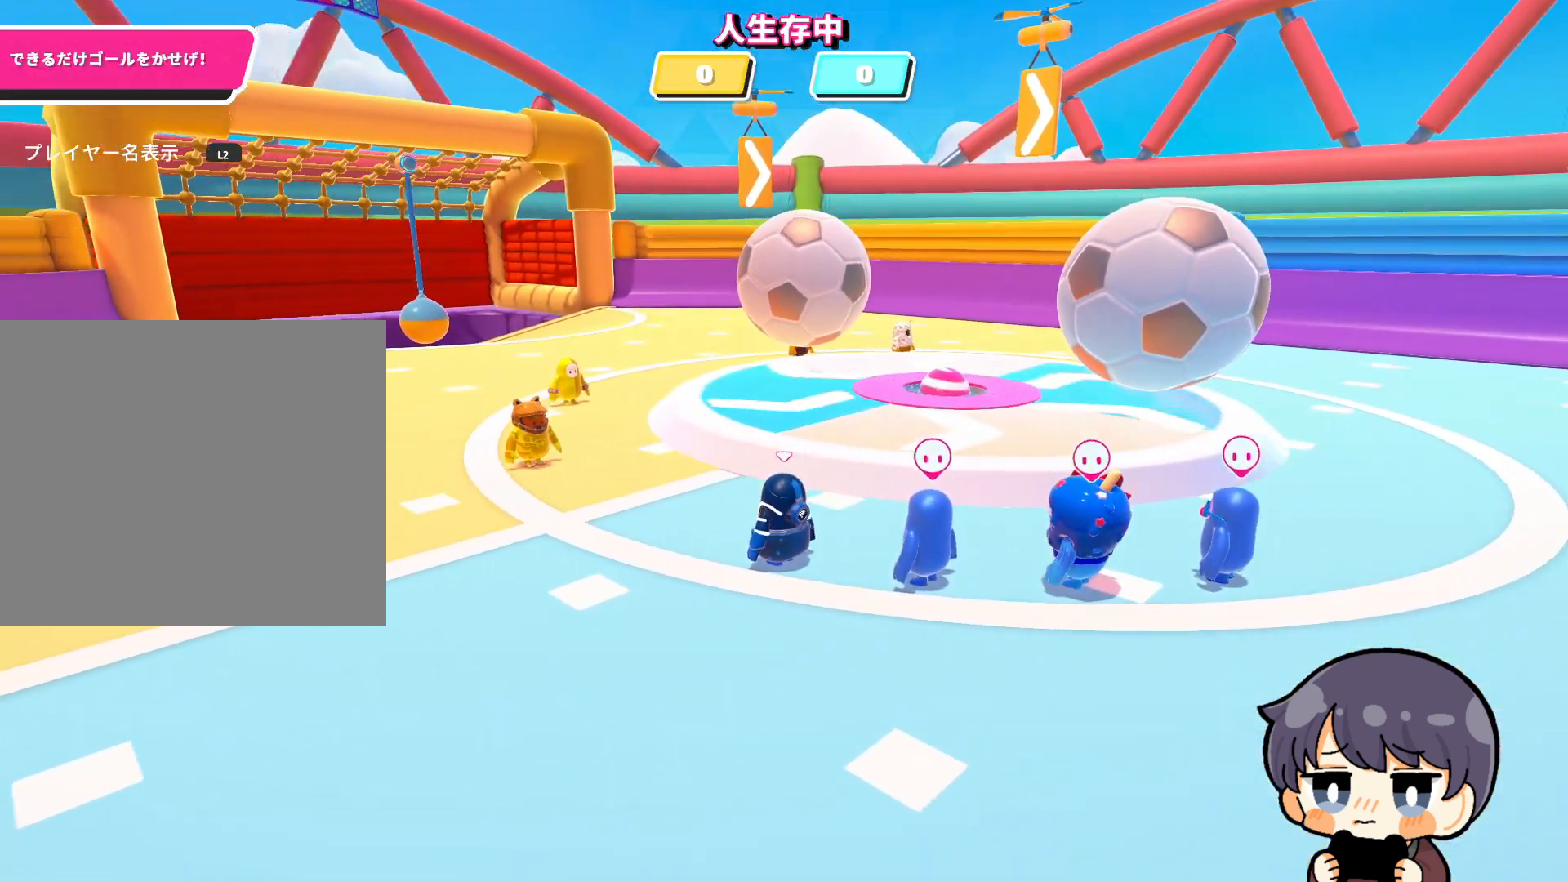
{"buttons": [], "left_stick": "up", "right_stick": "down", "events": [[150, "right_stick", "center"], [217, "right_stick", "down"]]}
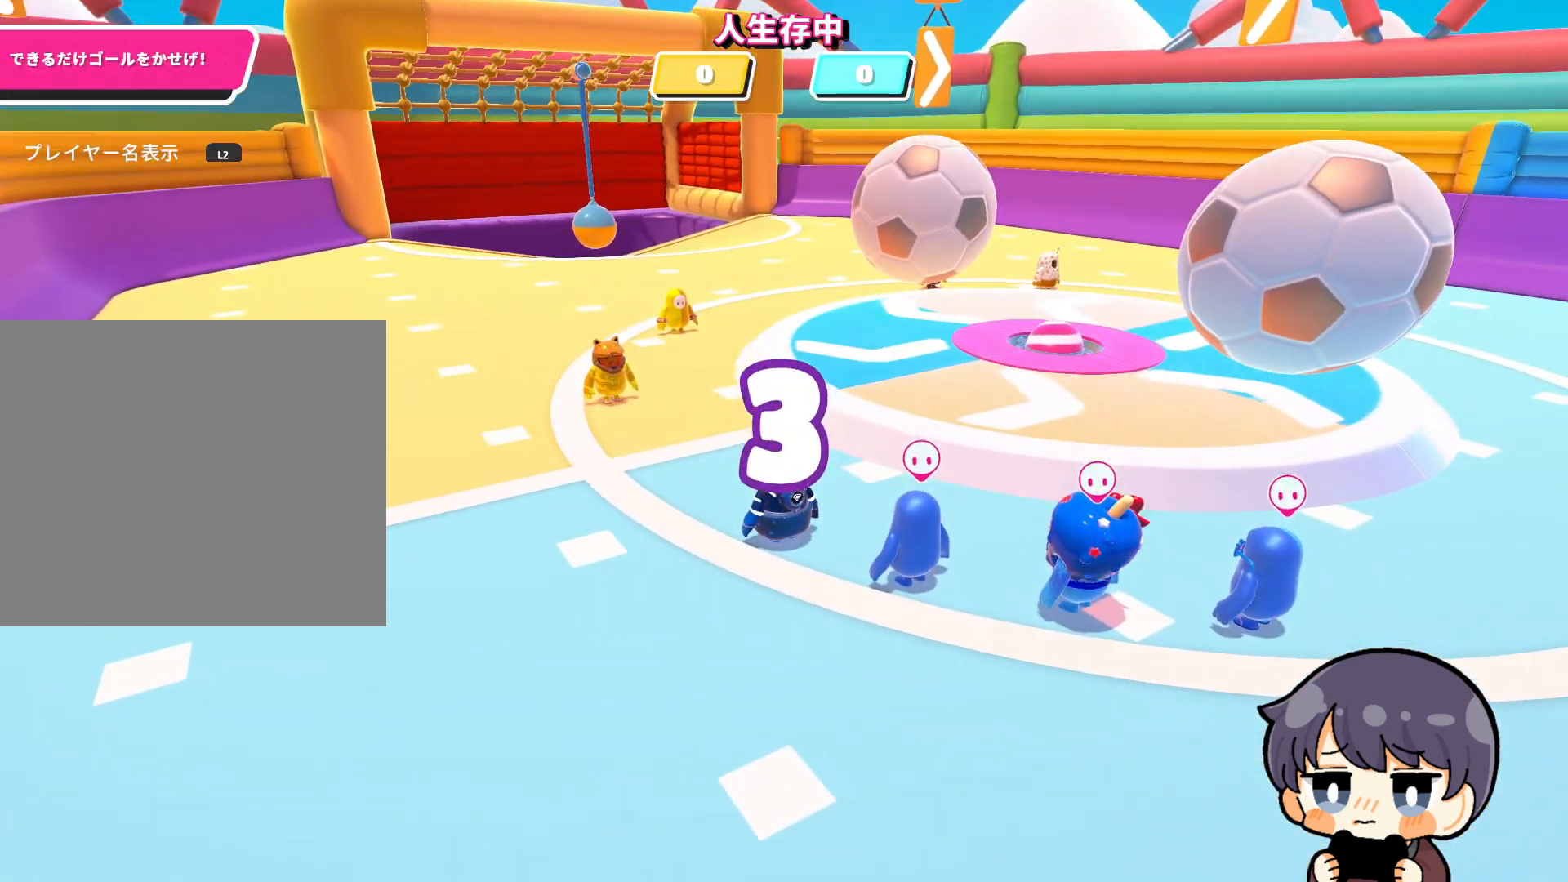
{"buttons": [], "left_stick": "up", "right_stick": "center", "events": [[250, "right_stick", "center"]]}
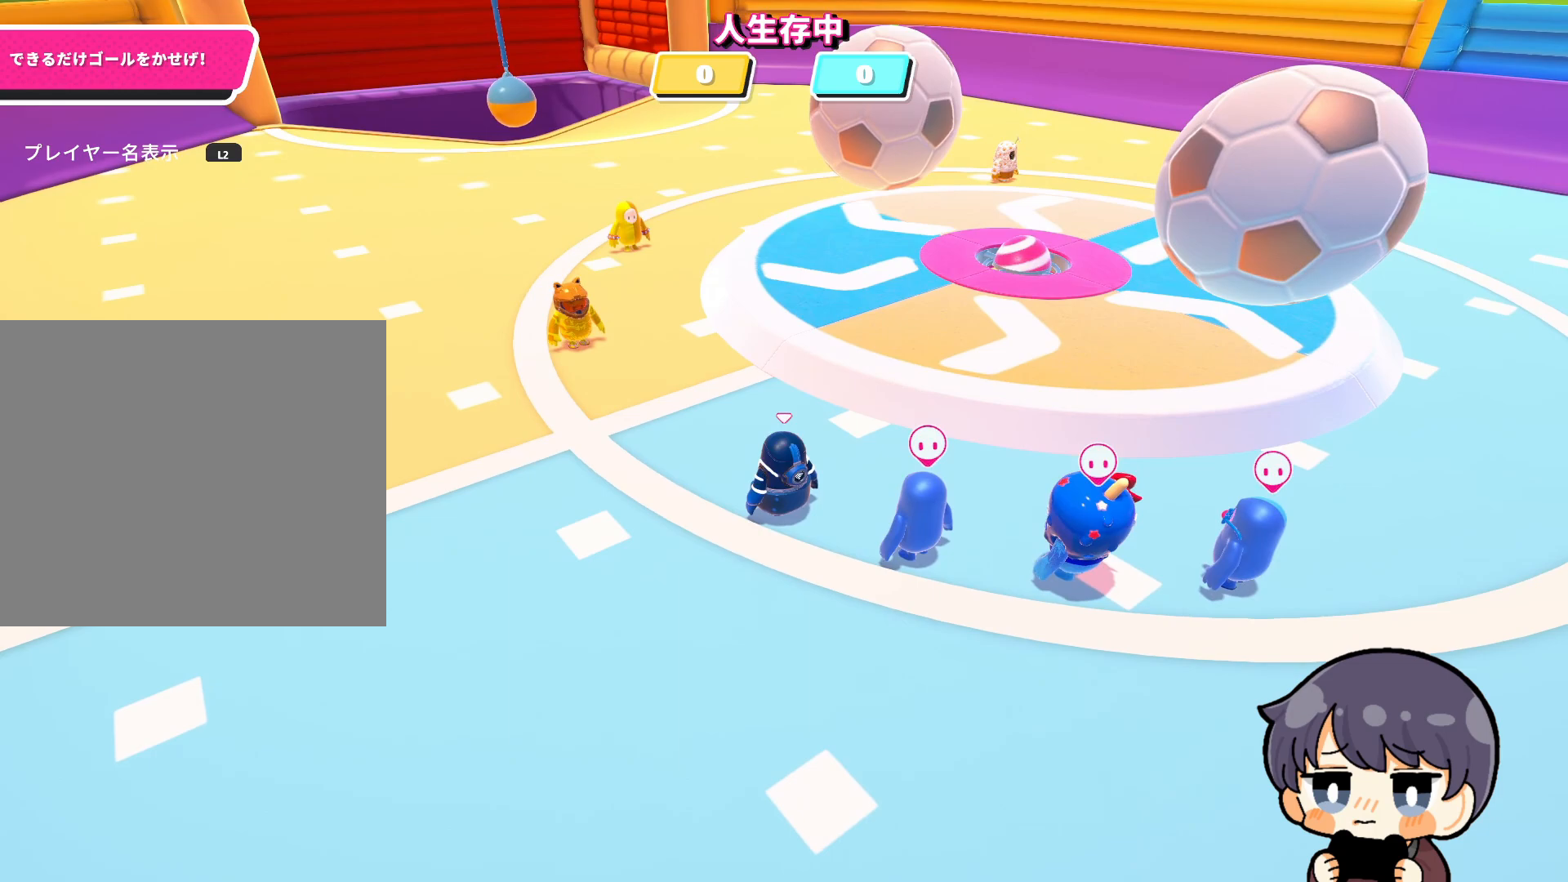
{"buttons": [], "left_stick": "up", "right_stick": "center", "events": []}
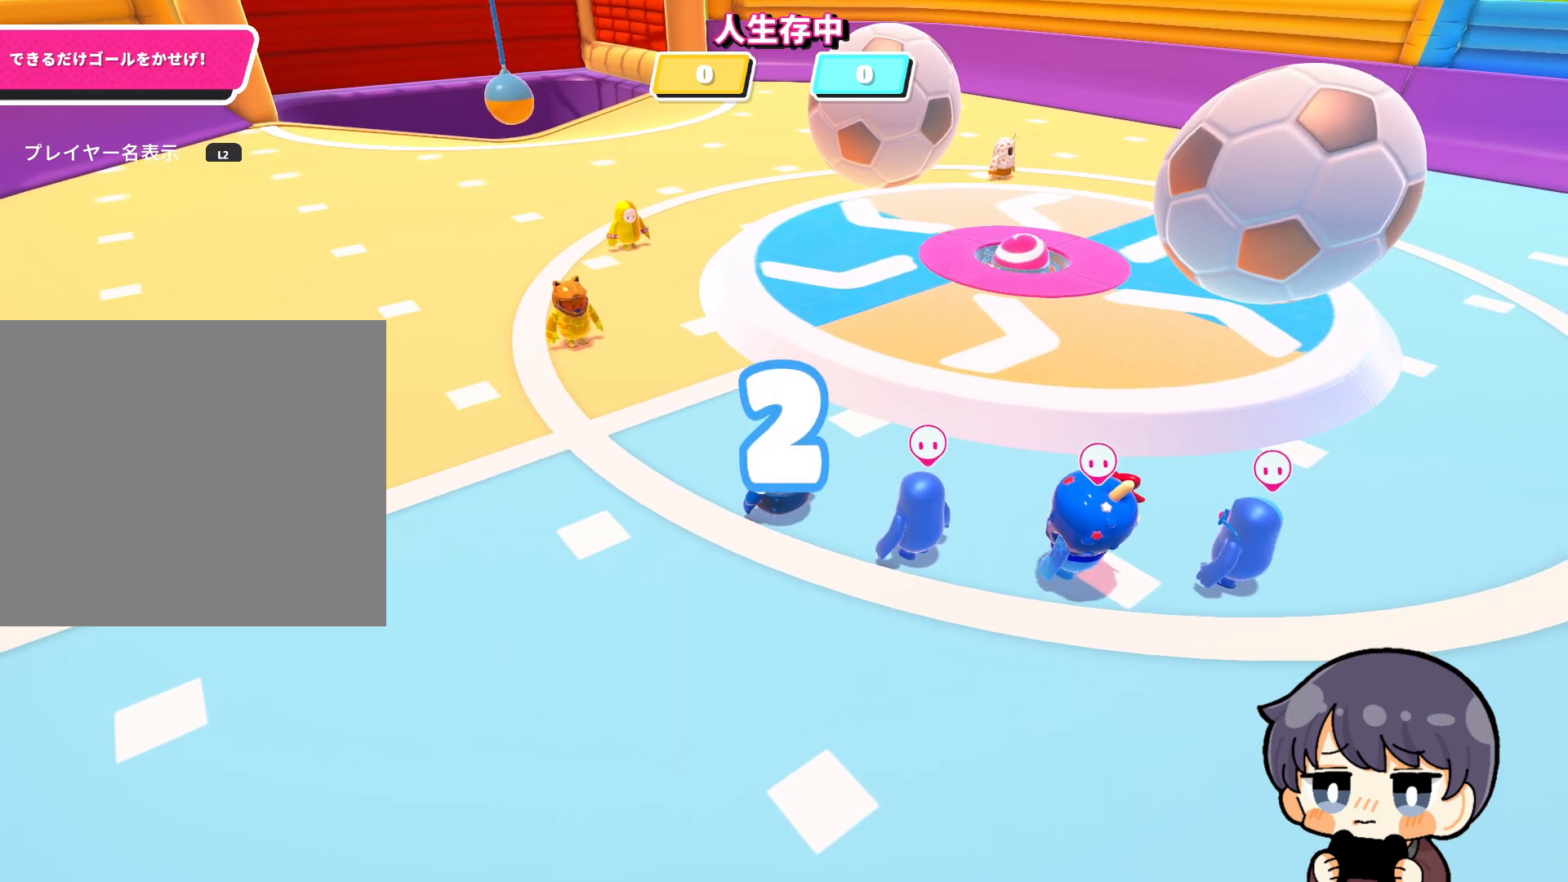
{"buttons": [], "left_stick": "up", "right_stick": "center", "events": [[383, "left_stick", "up-left"], [483, "left_stick", "up"]]}
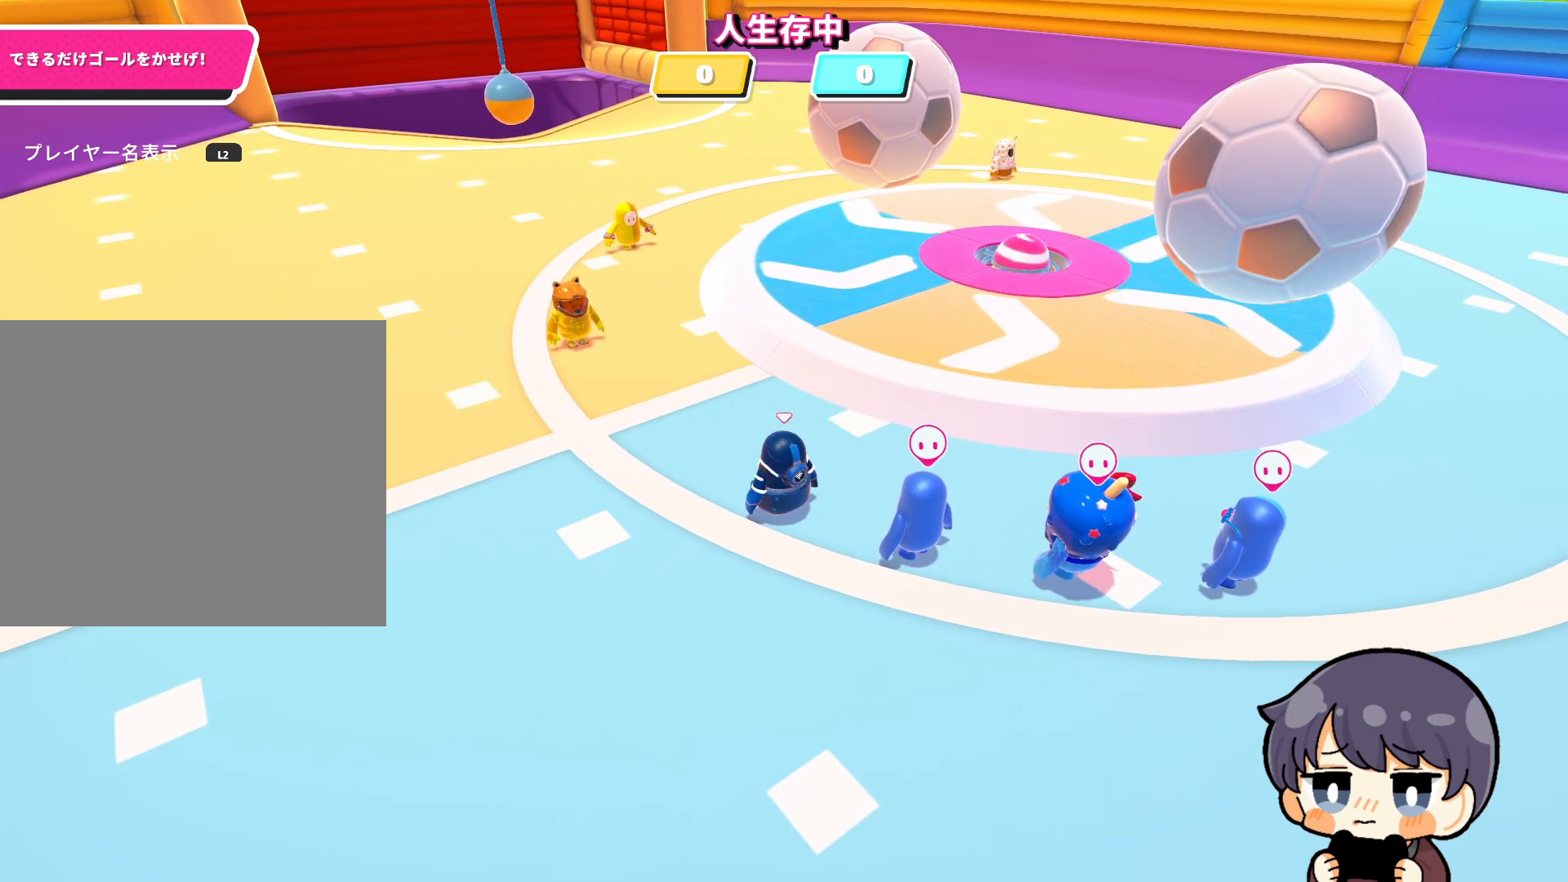
{"buttons": [], "left_stick": "up", "right_stick": "center", "events": [[383, "left_stick", "up-right"], [483, "left_stick", "up"]]}
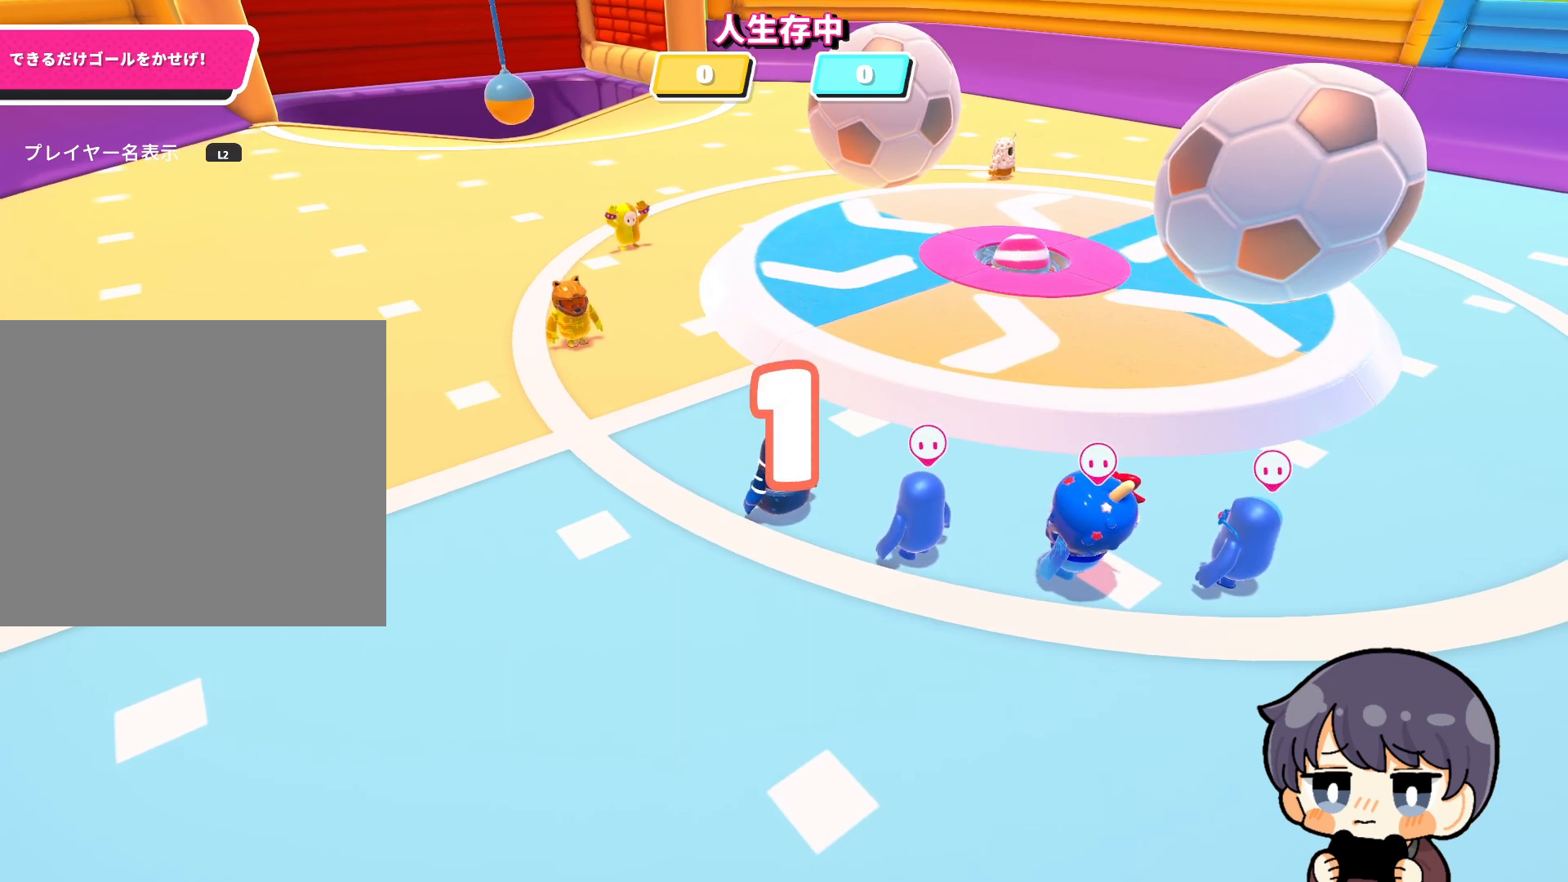
{"buttons": [], "left_stick": "up-left", "right_stick": "center", "events": [[150, "left_stick", "up-right"], [250, "left_stick", "up-left"], [350, "left_stick", "up"], [450, "left_stick", "up-left"]]}
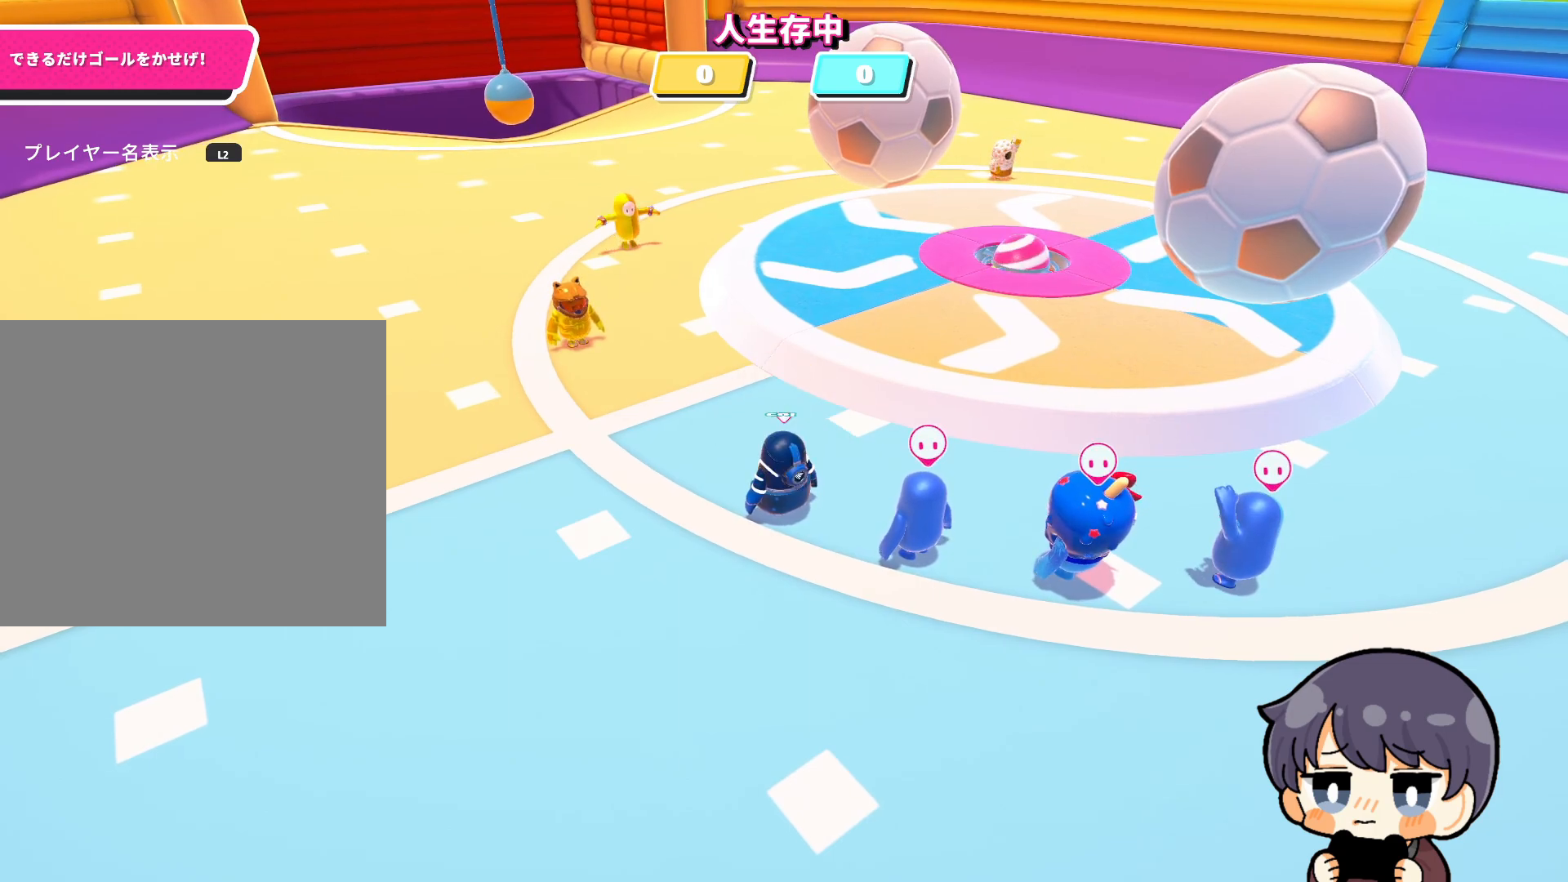
{"buttons": [], "left_stick": "up", "right_stick": "center", "events": [[250, "left_stick", "up"], [317, "right_stick", "down-right"], [417, "right_stick", "center"]]}
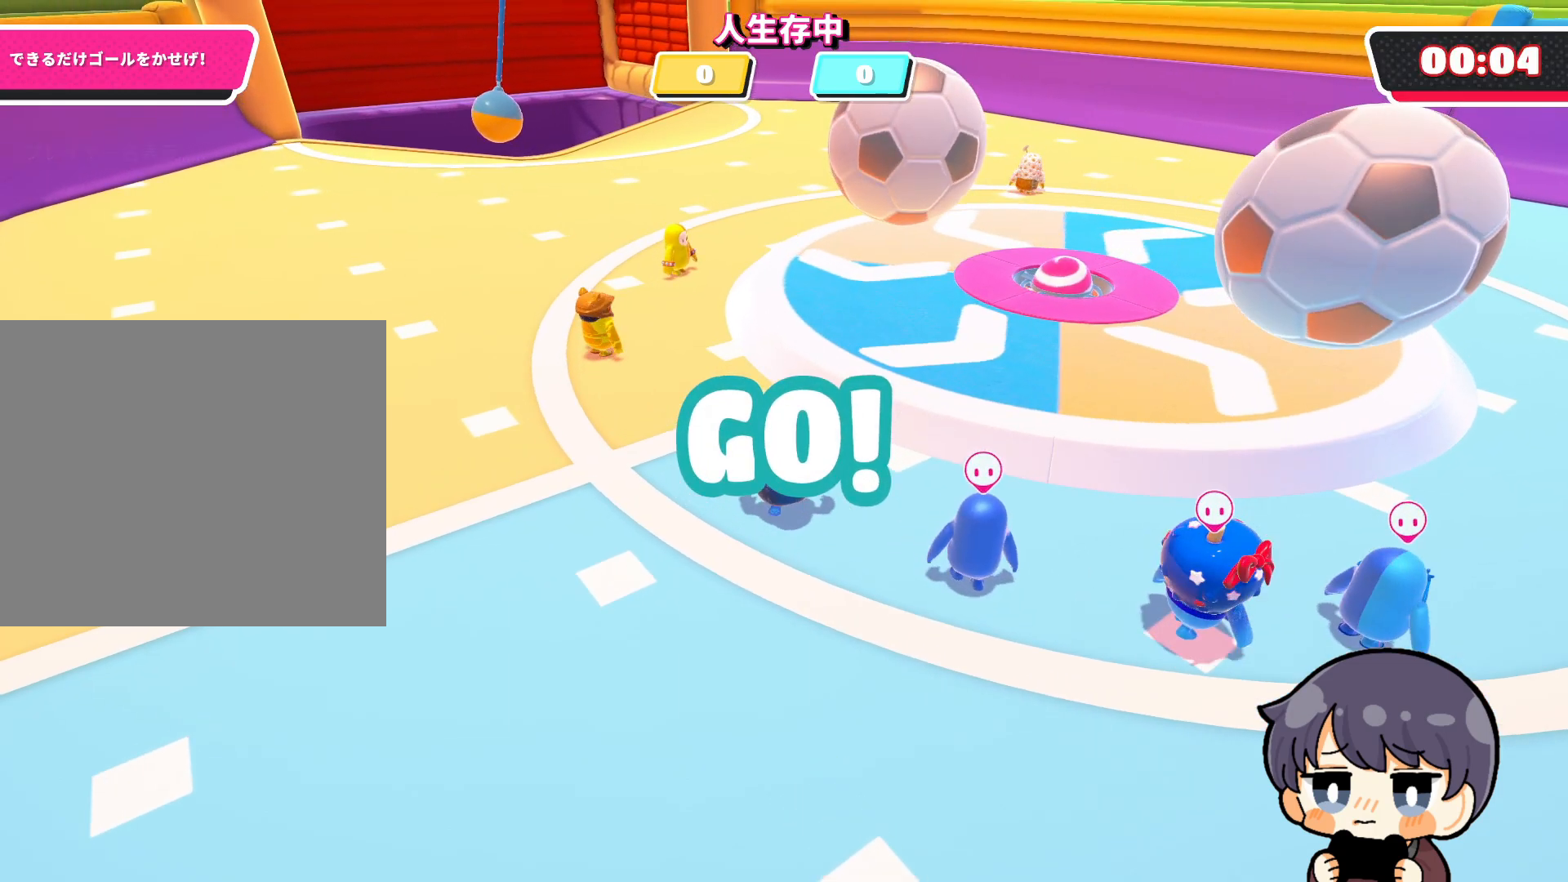
{"buttons": [], "left_stick": "up-right", "right_stick": "center", "events": [[17, "left_stick", "up-right"], [250, "CROSS", "down"], [350, "CROSS", "up"]]}
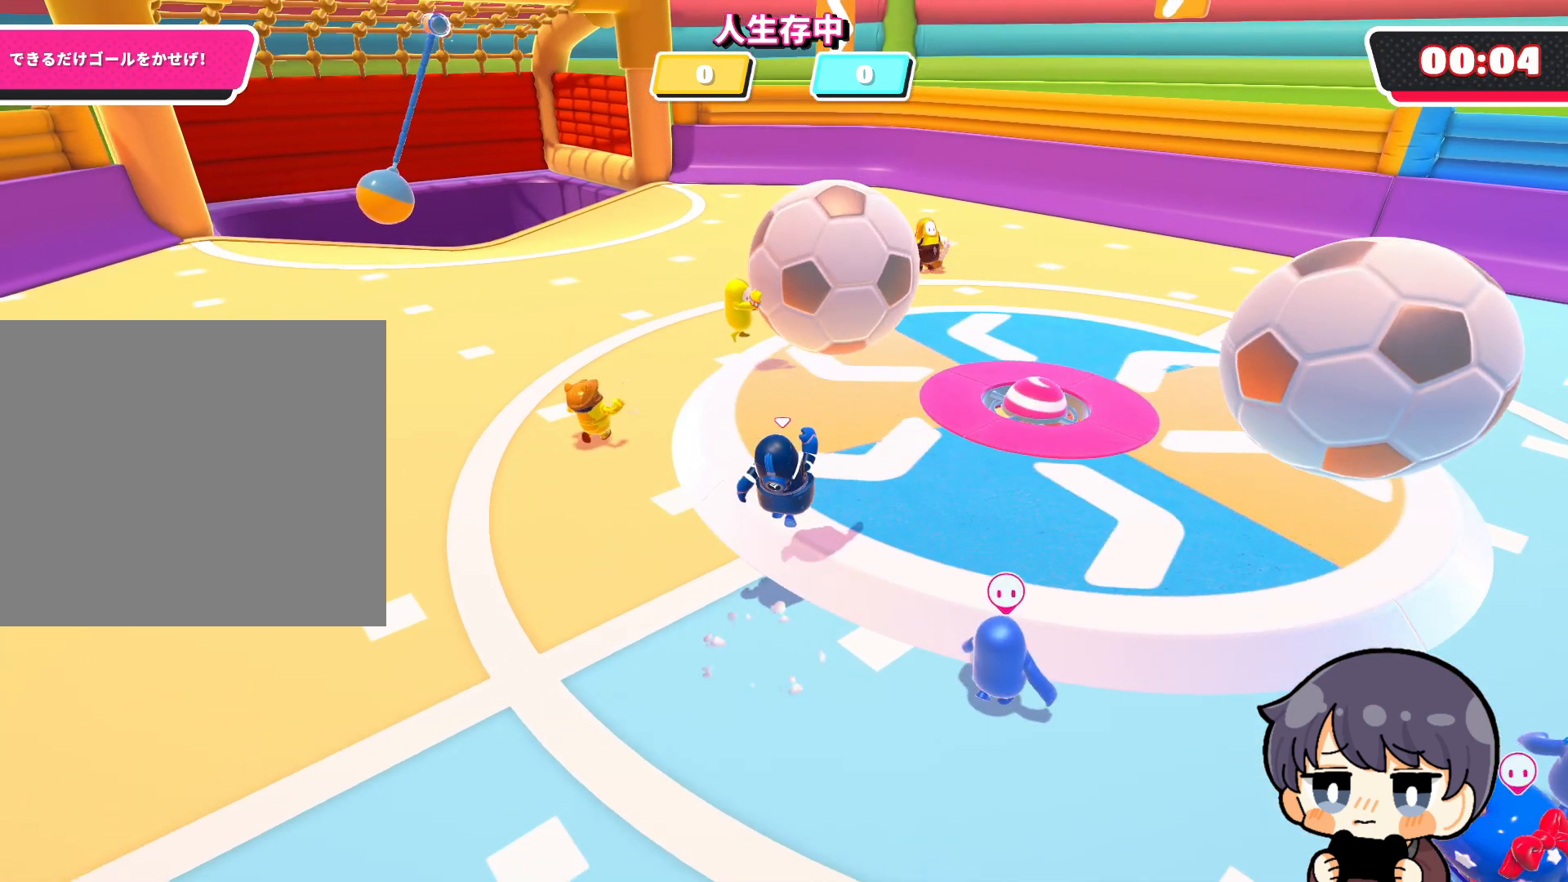
{"buttons": [], "left_stick": "up-right", "right_stick": "center", "events": [[83, "right_stick", "up-left"], [283, "right_stick", "up"], [383, "right_stick", "center"]]}
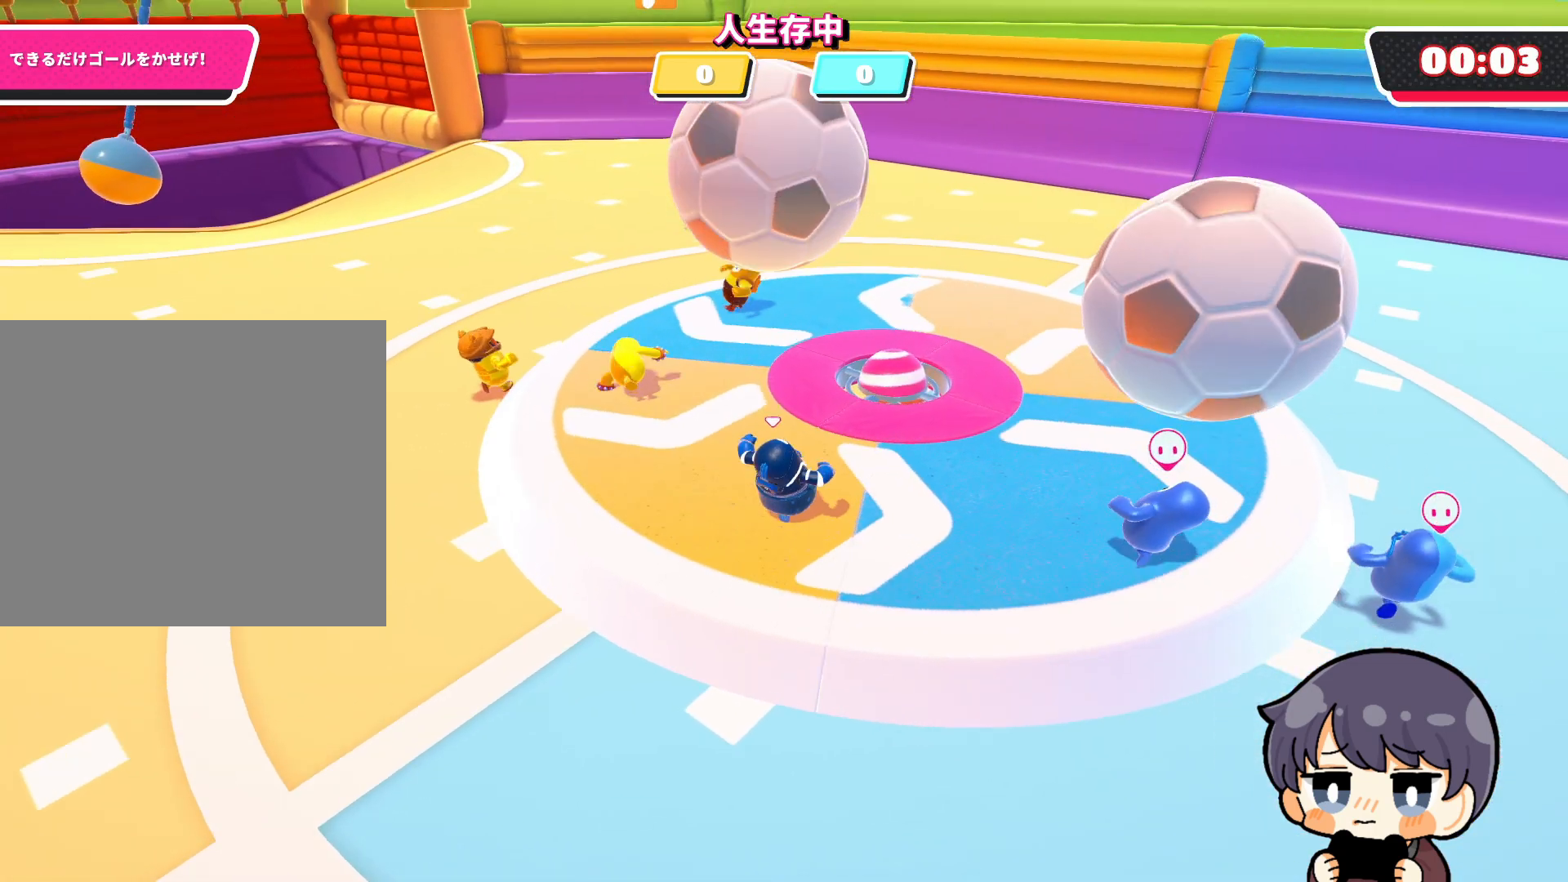
{"buttons": [], "left_stick": "down-left", "right_stick": "left", "events": [[117, "right_stick", "left"], [250, "left_stick", "right"], [417, "left_stick", "down"], [483, "left_stick", "down-left"]]}
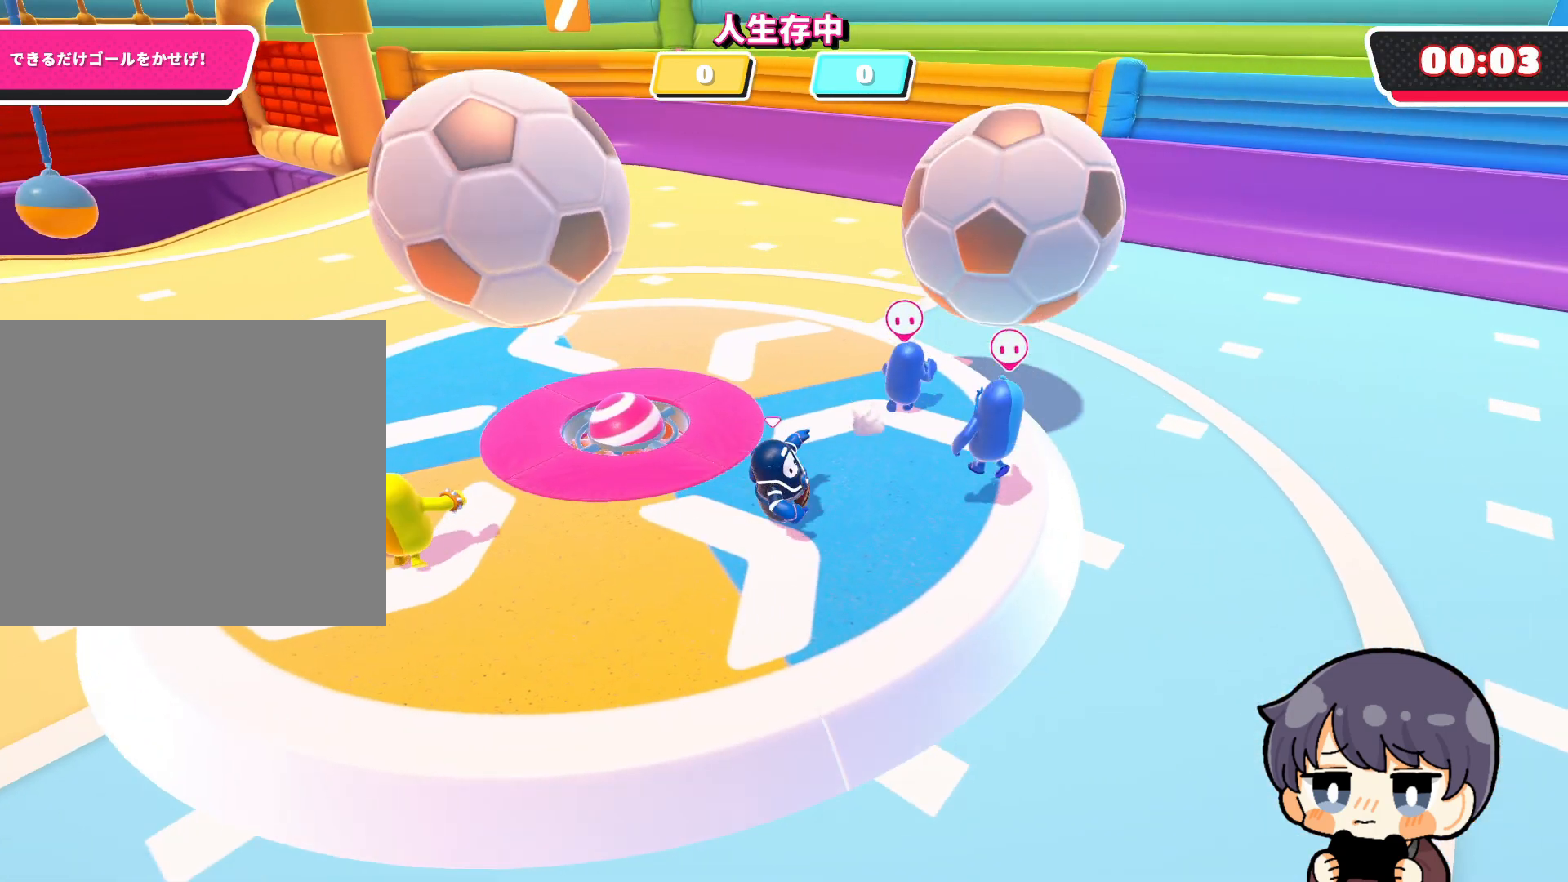
{"buttons": [], "left_stick": "up-left", "right_stick": "center", "events": [[83, "left_stick", "left"], [317, "left_stick", "up-left"], [383, "right_stick", "center"]]}
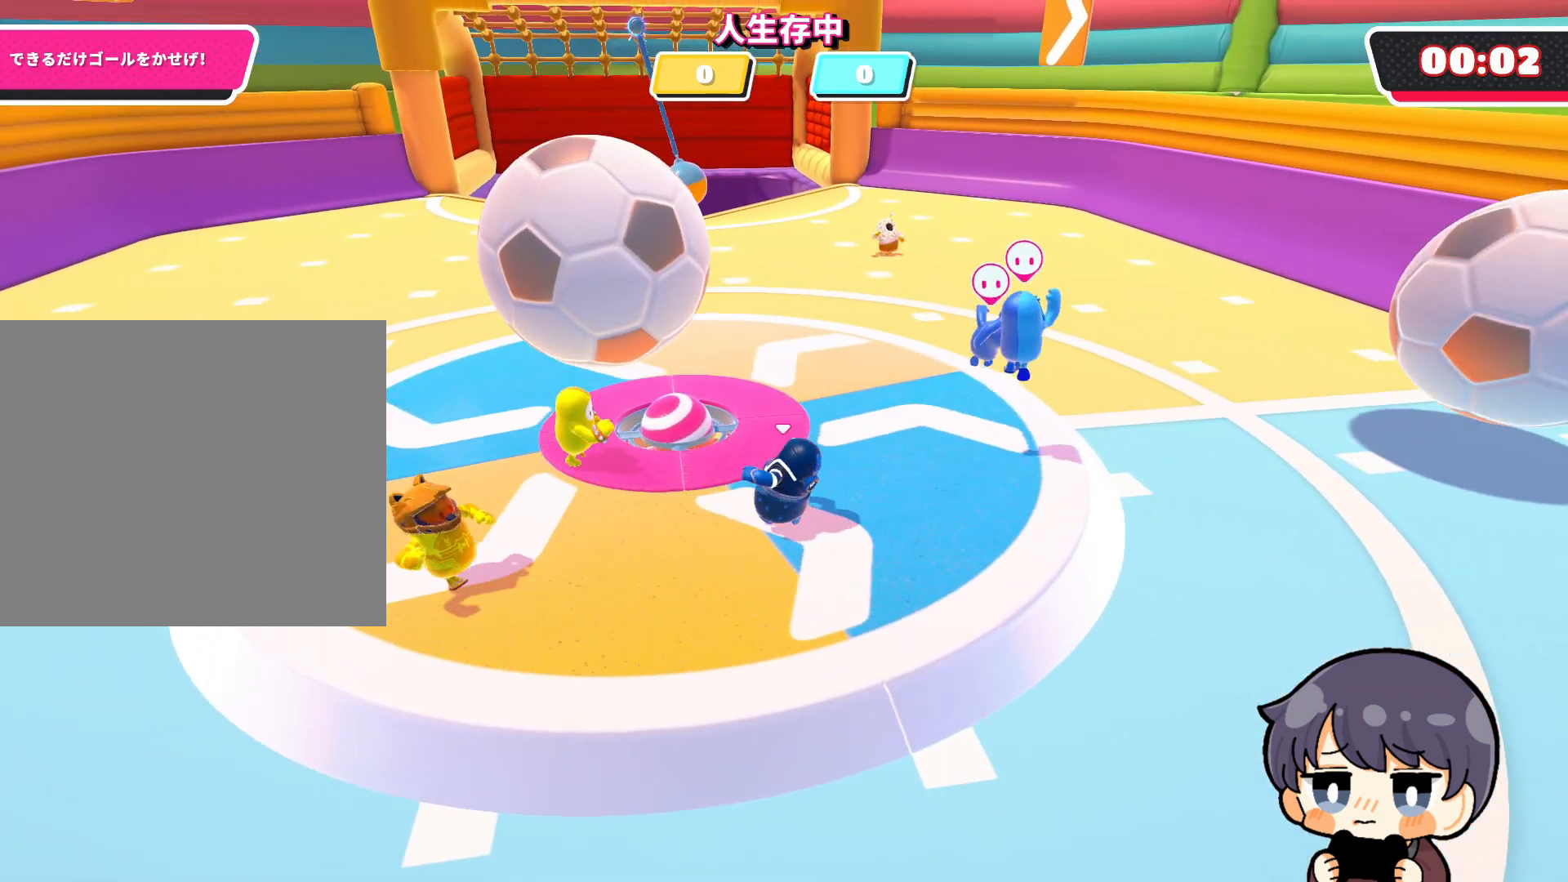
{"buttons": [], "left_stick": "left", "right_stick": "center", "events": [[150, "left_stick", "left"]]}
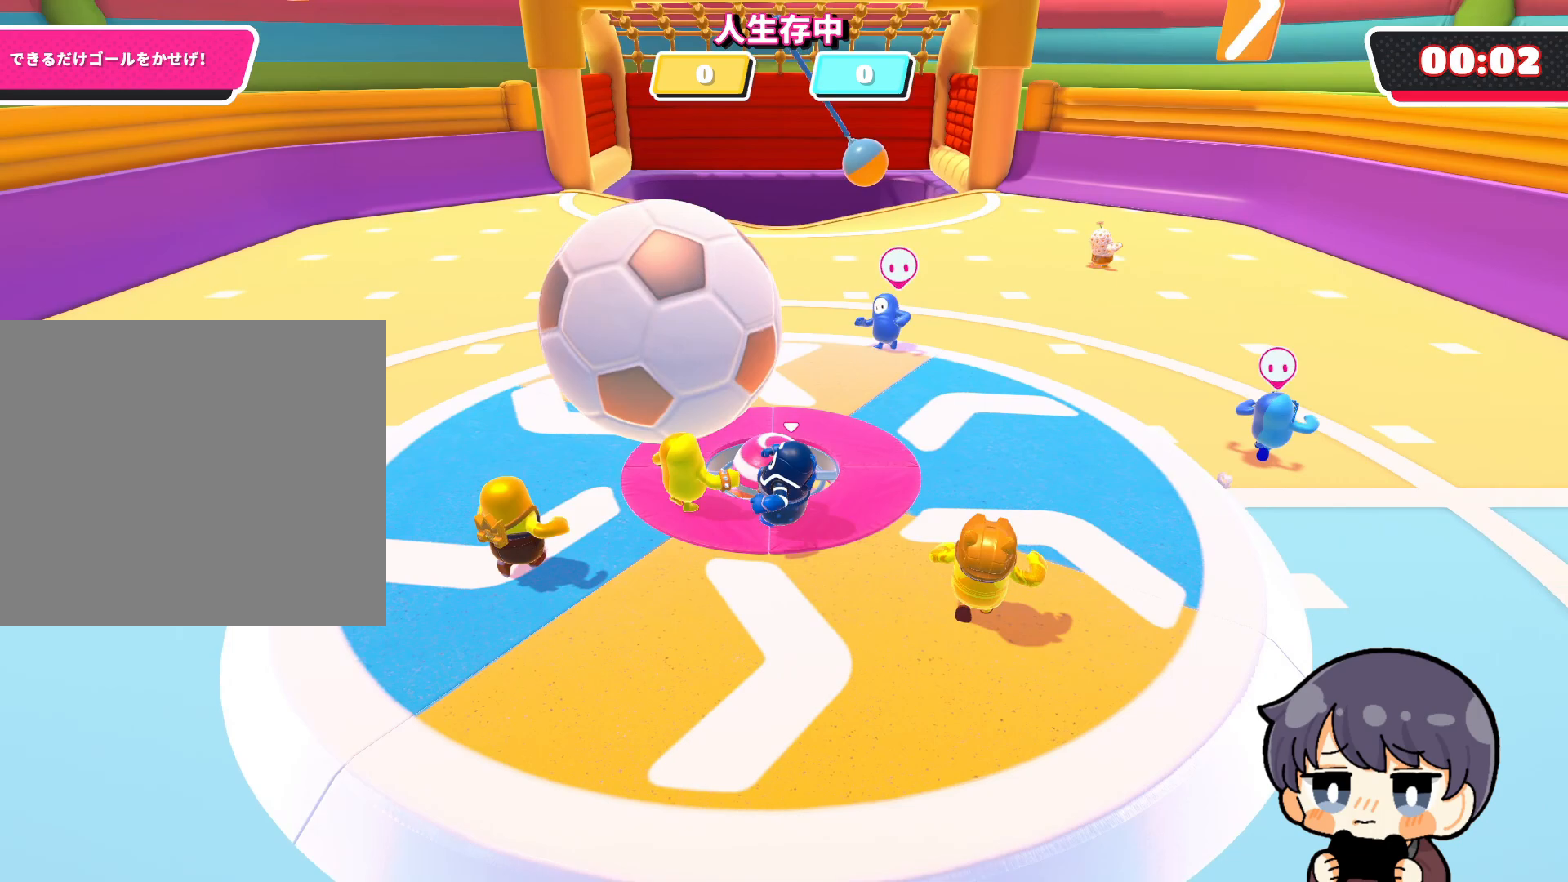
{"buttons": ["CROSS"], "left_stick": "up", "right_stick": "center", "events": [[150, "left_stick", "up-left"], [250, "left_stick", "up"], [450, "CROSS", "down"]]}
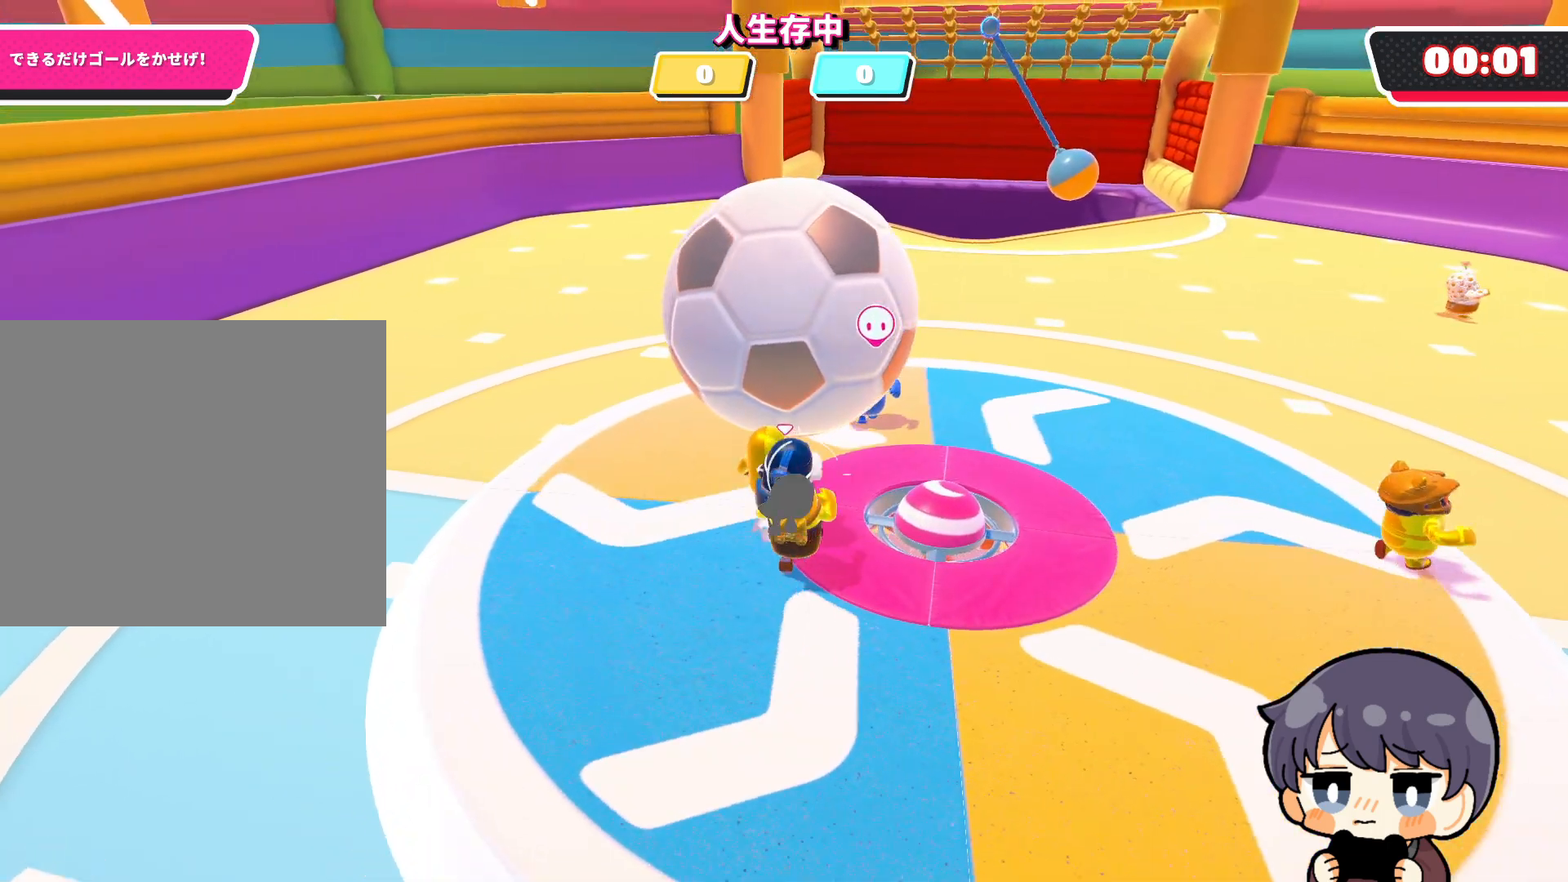
{"buttons": [], "left_stick": "left", "right_stick": "up", "events": [[50, "CROSS", "up"], [183, "right_stick", "up"], [250, "left_stick", "up-left"], [383, "left_stick", "left"]]}
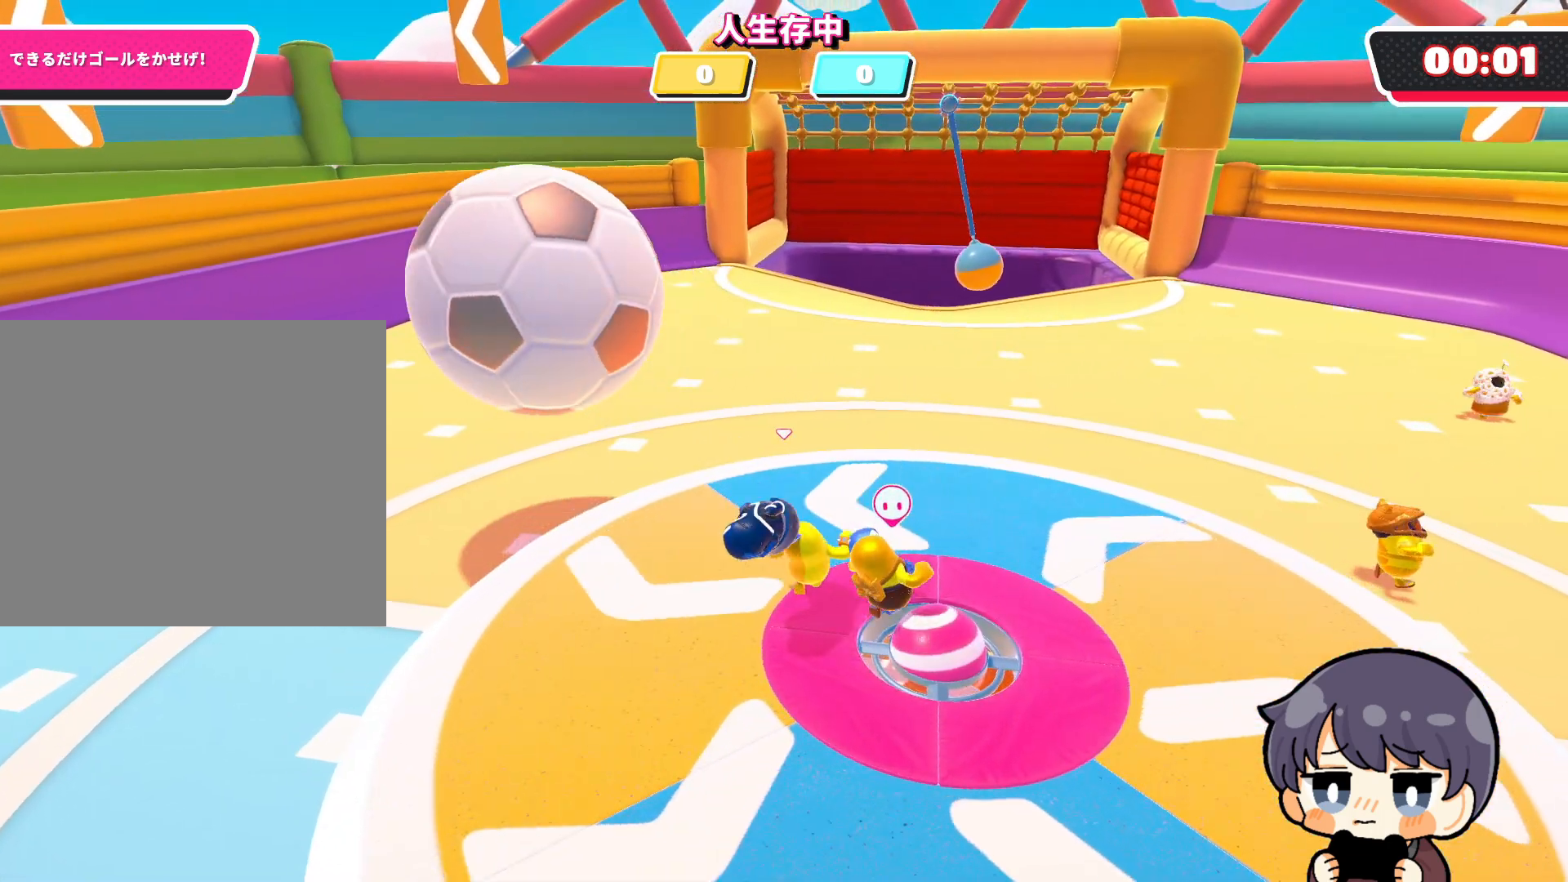
{"buttons": [], "left_stick": "down", "right_stick": "right", "events": [[50, "right_stick", "center"], [350, "left_stick", "down"], [483, "right_stick", "right"]]}